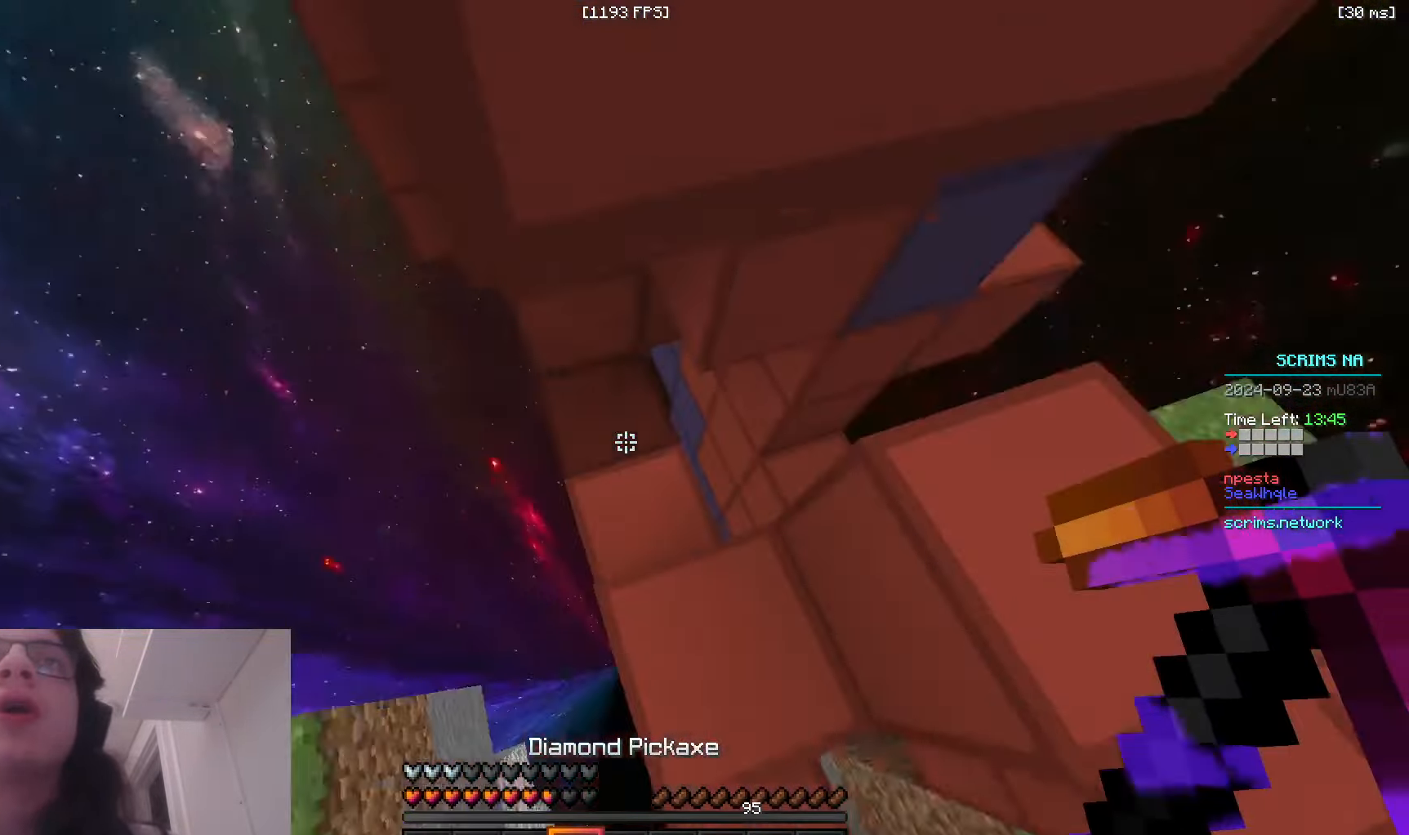
Gameplay with keyboard and mouse; each line is a JSON object with the keys and mouse buttons held at the frame after it. "events" lists presses ("down") and releases ("up") of "a", "d", "s", "space", "w", "mouse_left" and "mouse_right" between this image and that frame as [ms after this image, input, new state], when the widget could be followed in between. "mouse_left", "mouse_right" = the "left", "right" buttons of the "mouse" list. No other keys are recorded. Fast repeated clicks can show as one long hold. Mouse movement is not recorded.
{"keys": ["d", "space", "w"], "mouse": [], "events": [[100, "mouse_right", "down"], [400, "s", "up"], [416, "w", "down"], [466, "mouse_right", "up"]]}
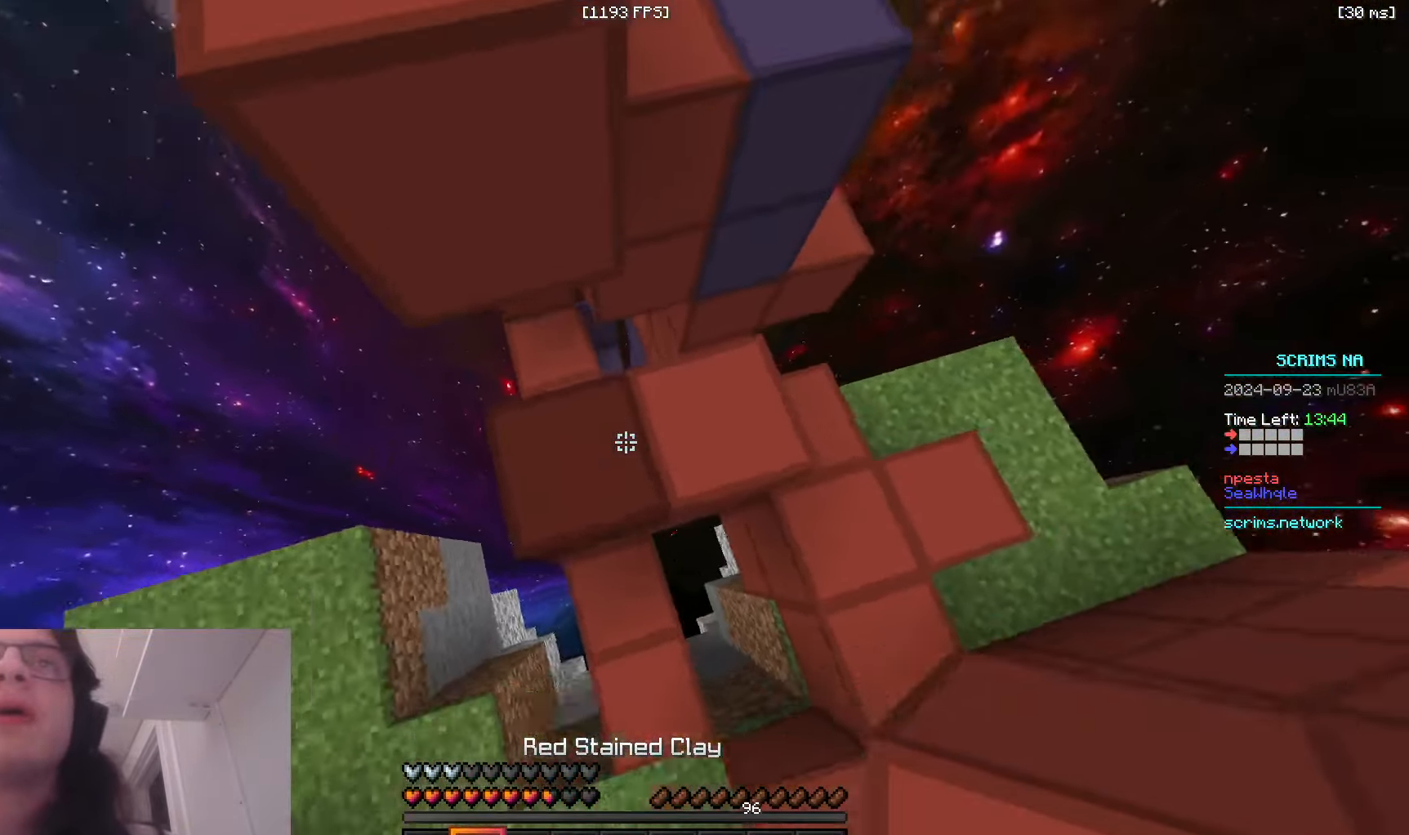
{"keys": ["d", "w"], "mouse": [], "events": [[66, "mouse_right", "down"], [66, "space", "up"], [83, "a", "down"], [133, "d", "up"], [283, "a", "up"], [283, "d", "down"], [333, "mouse_right", "up"]]}
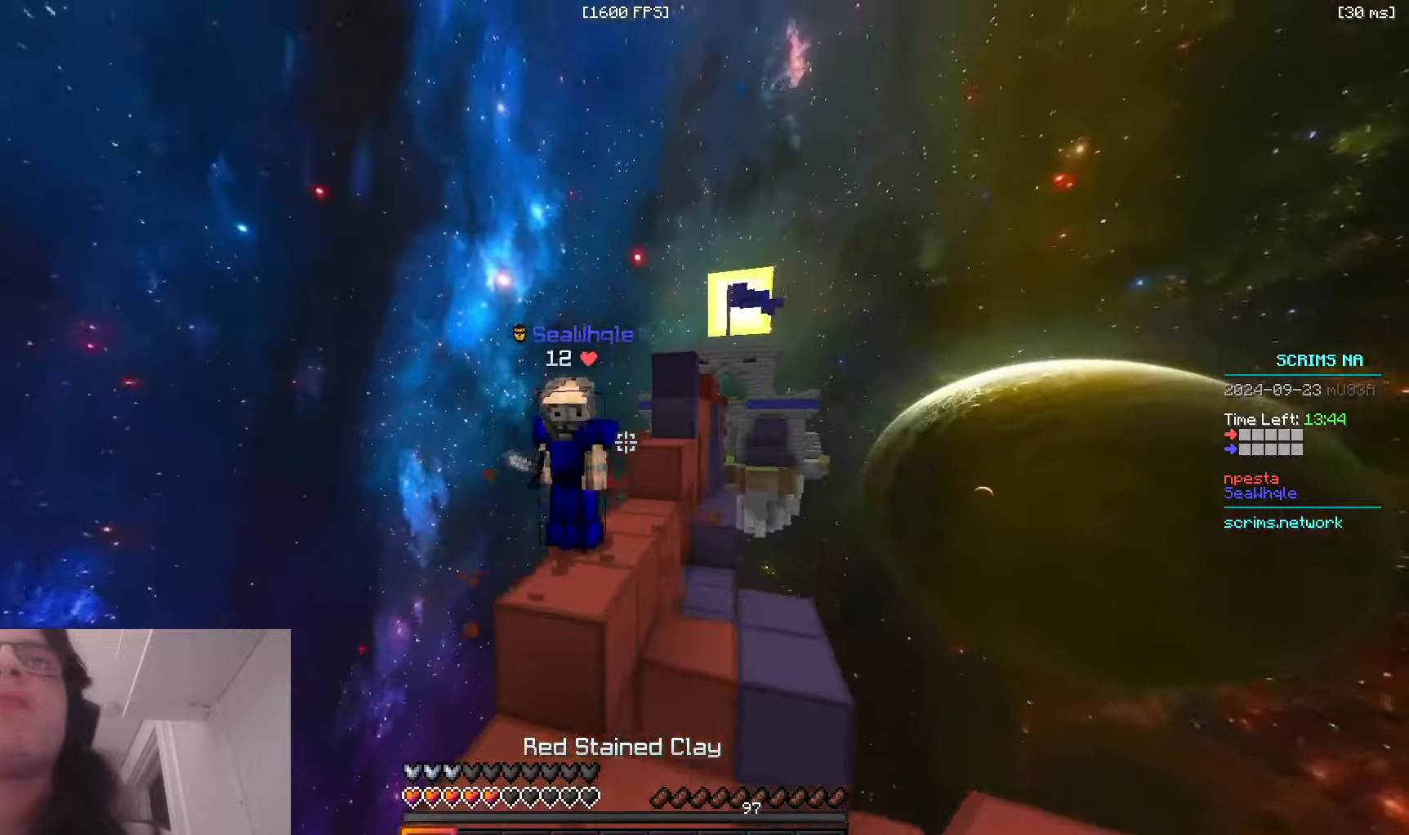
{"keys": ["d", "w"], "mouse": [], "events": [[16, "space", "down"], [233, "space", "up"]]}
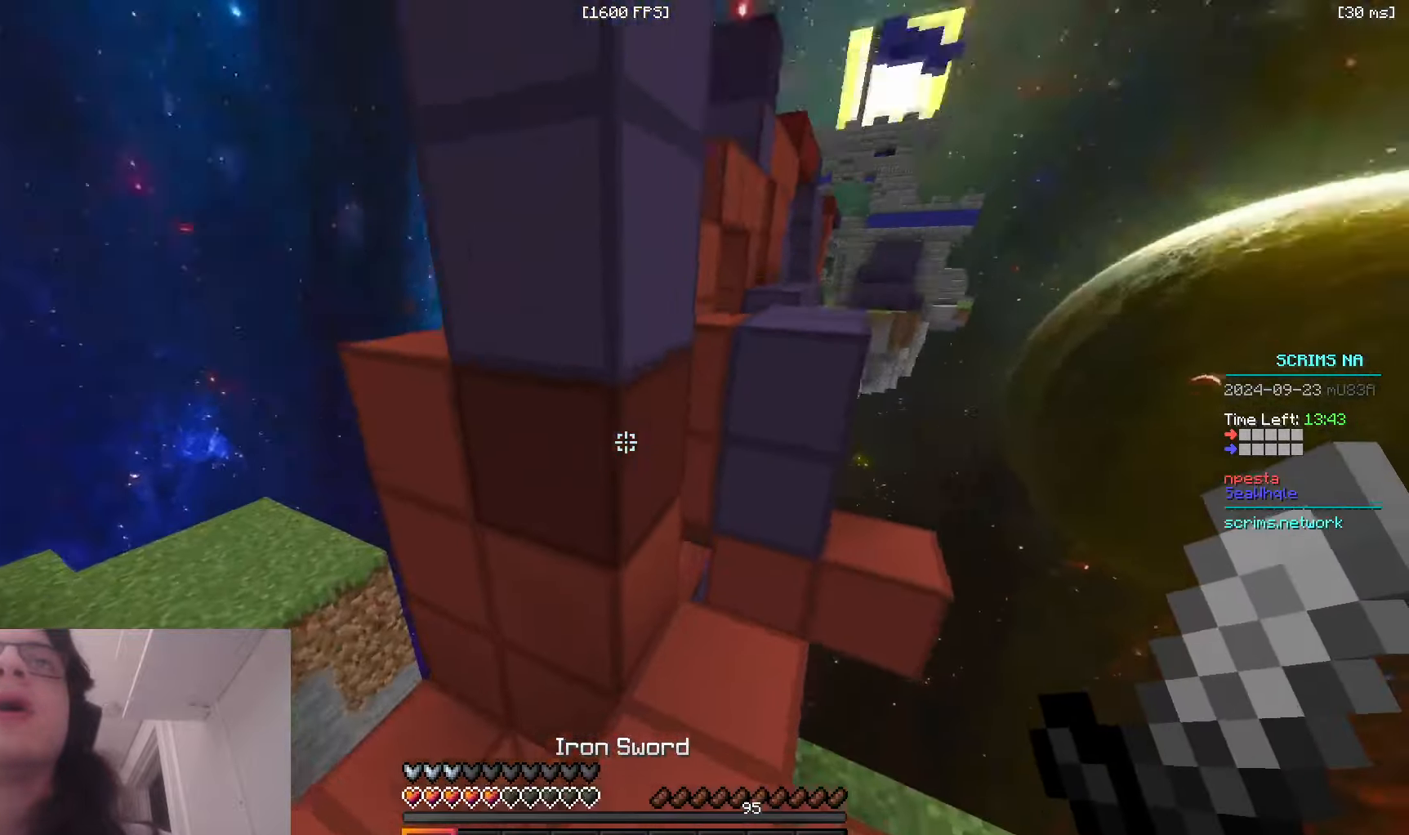
{"keys": ["d", "space", "w"], "mouse": [], "events": [[300, "mouse_right", "down"], [316, "space", "down"], [383, "d", "up"], [433, "mouse_right", "up"], [466, "d", "down"]]}
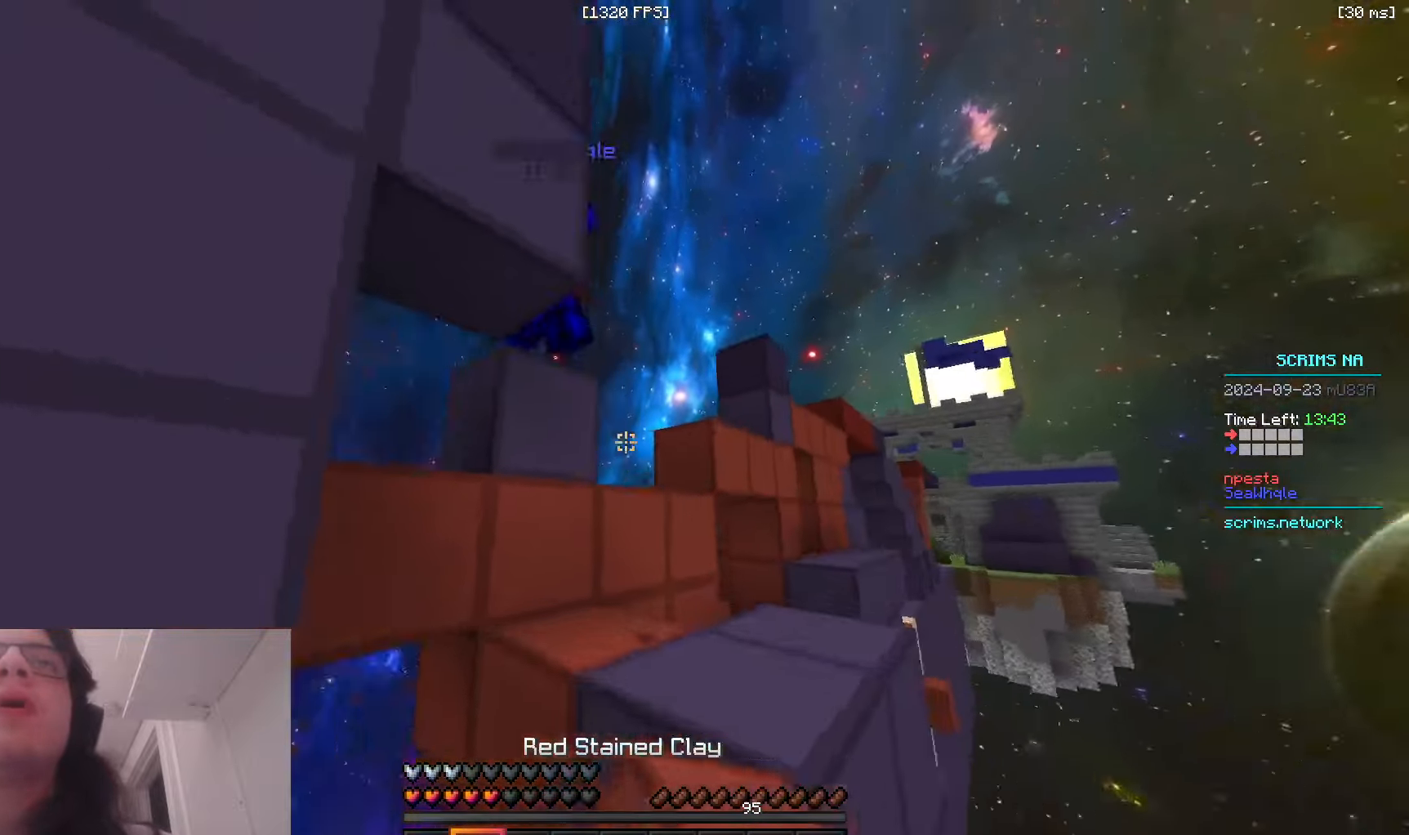
{"keys": ["a", "space", "w"], "mouse": [], "events": [[16, "space", "up"], [250, "space", "down"], [433, "d", "up"], [483, "a", "down"]]}
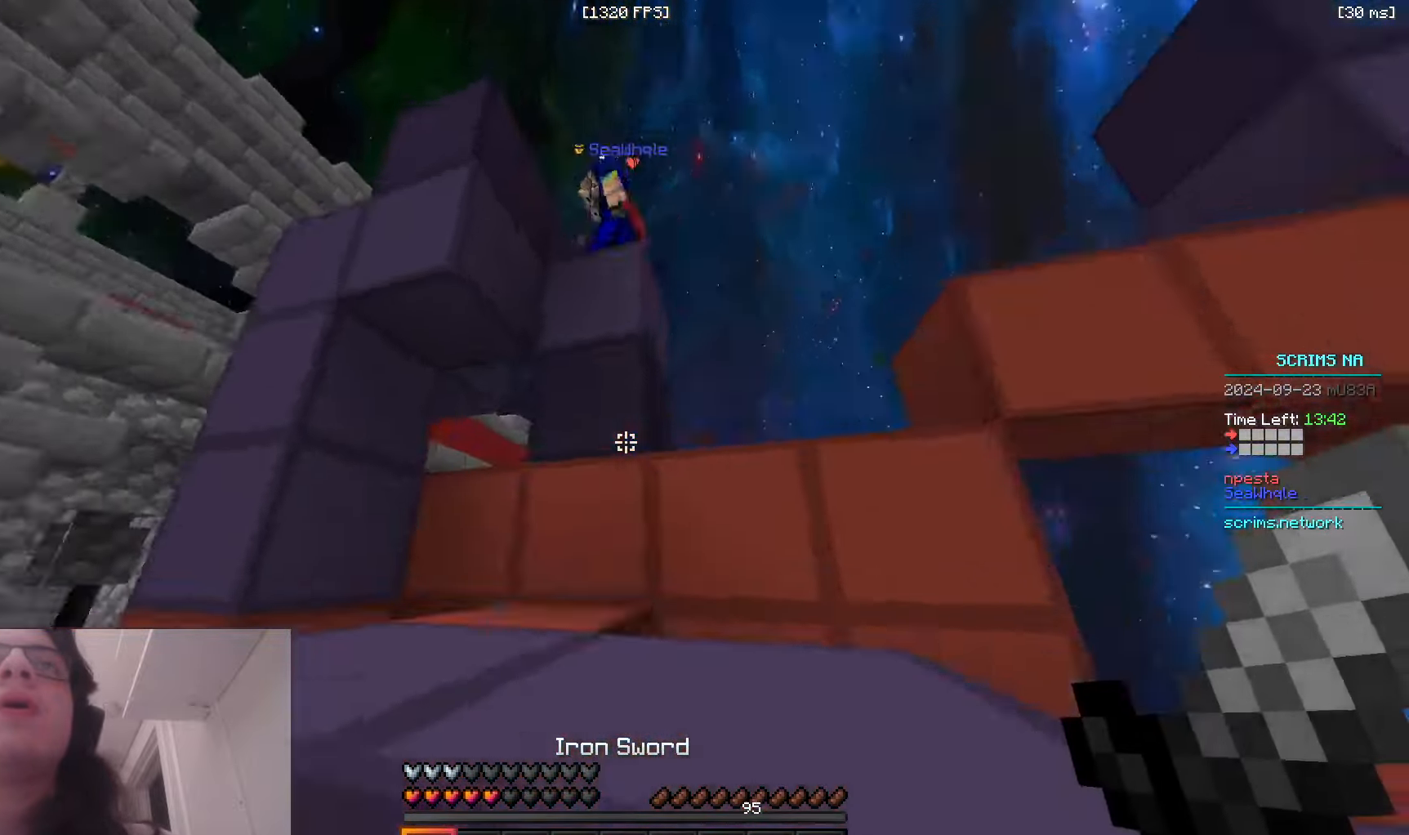
{"keys": ["w"], "mouse": [], "events": [[33, "space", "up"], [150, "d", "down"], [150, "w", "up"], [300, "d", "up"], [300, "w", "down"], [450, "a", "up"]]}
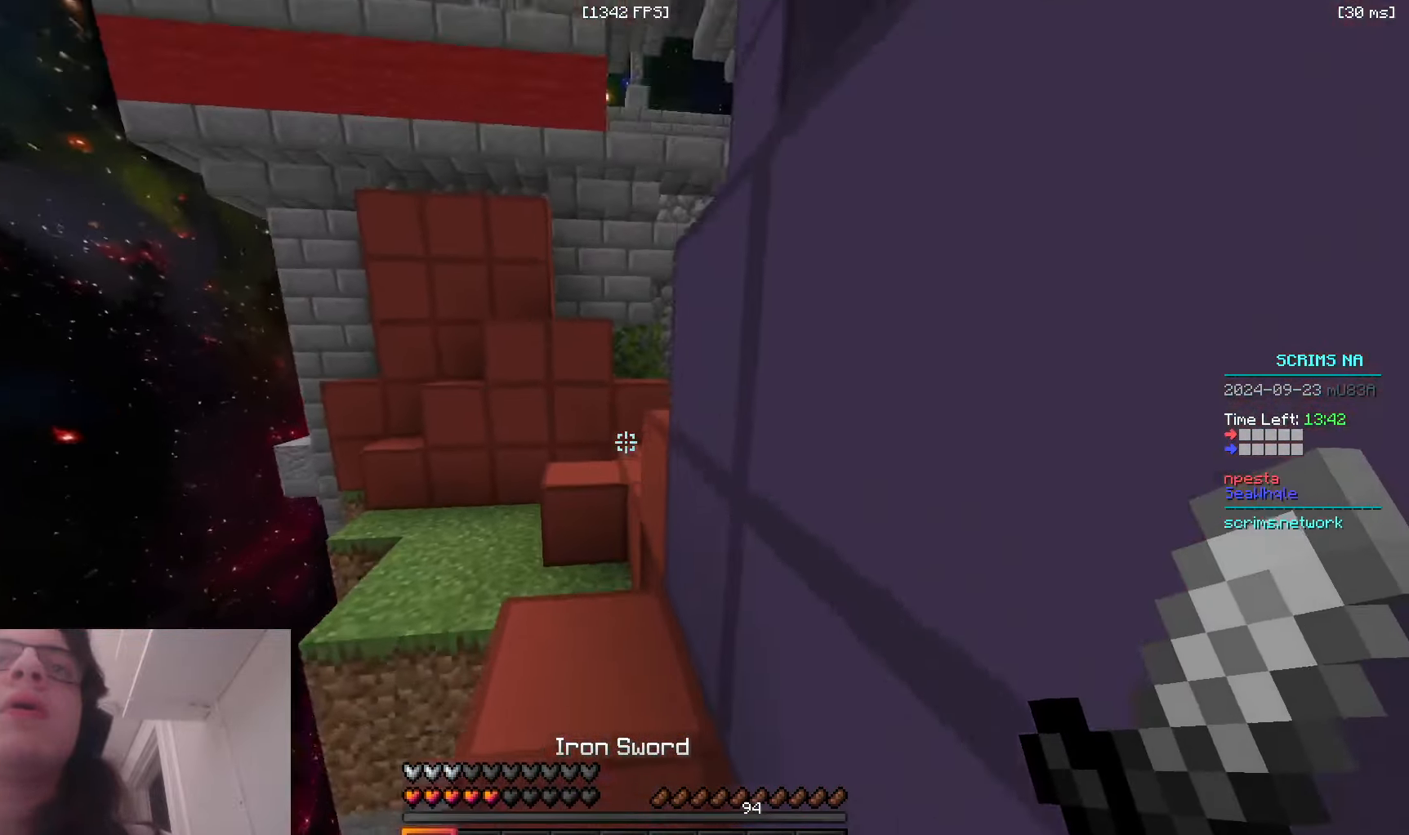
{"keys": ["a", "s"], "mouse": [], "events": [[50, "a", "down"], [250, "w", "up"], [350, "s", "down"]]}
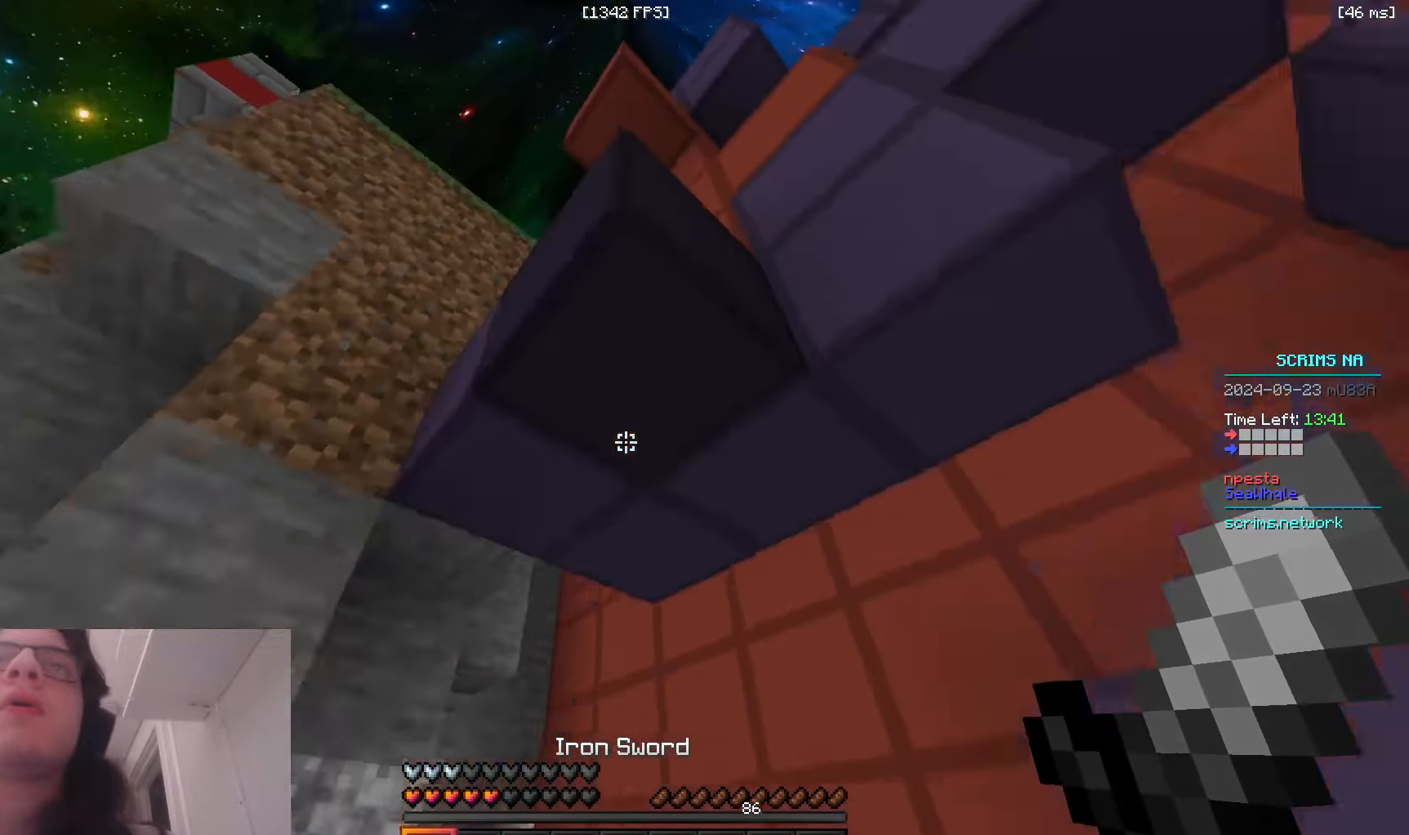
{"keys": ["a", "w"], "mouse": [], "events": [[133, "s", "up"], [233, "w", "down"]]}
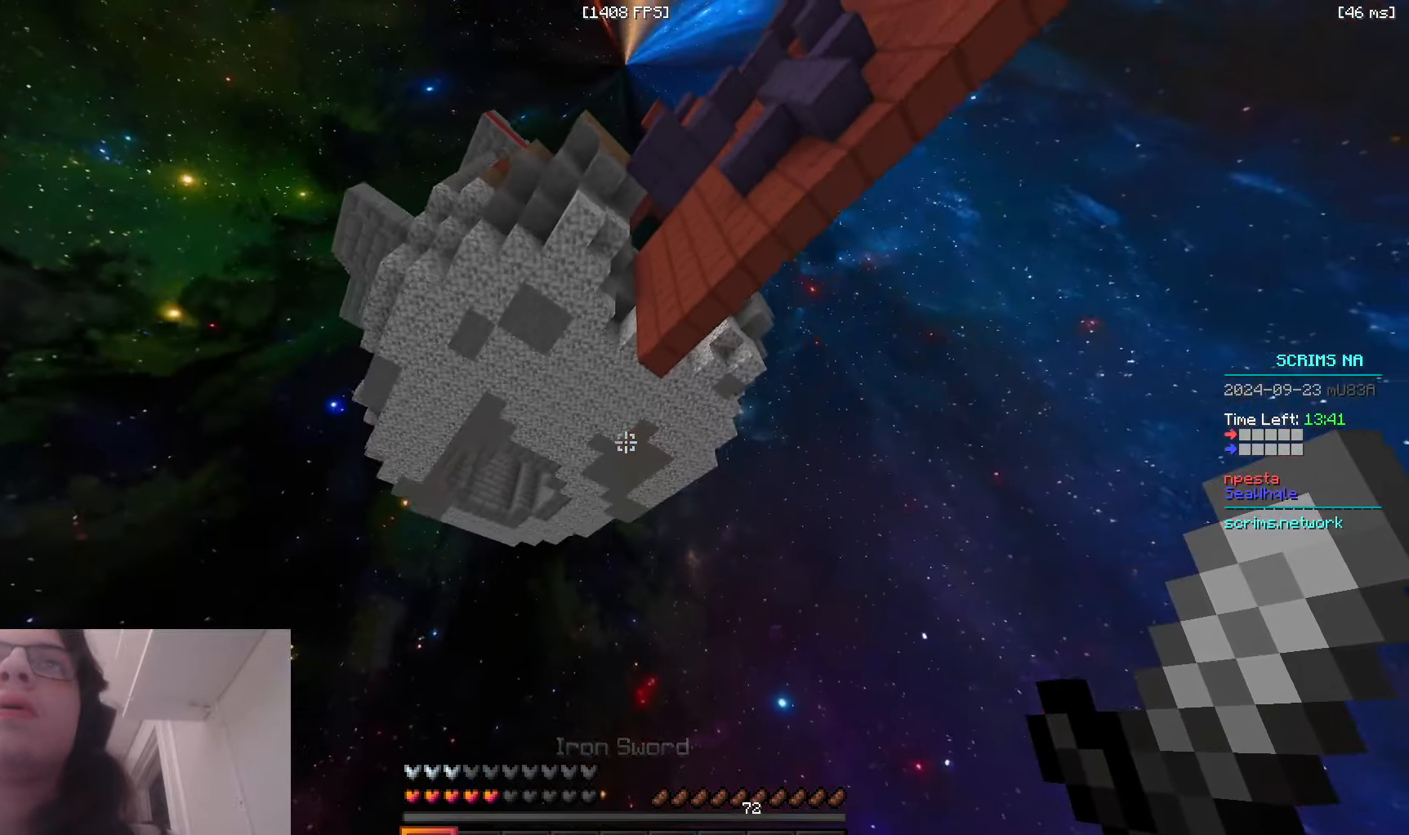
{"keys": ["a", "w"], "mouse": [], "events": []}
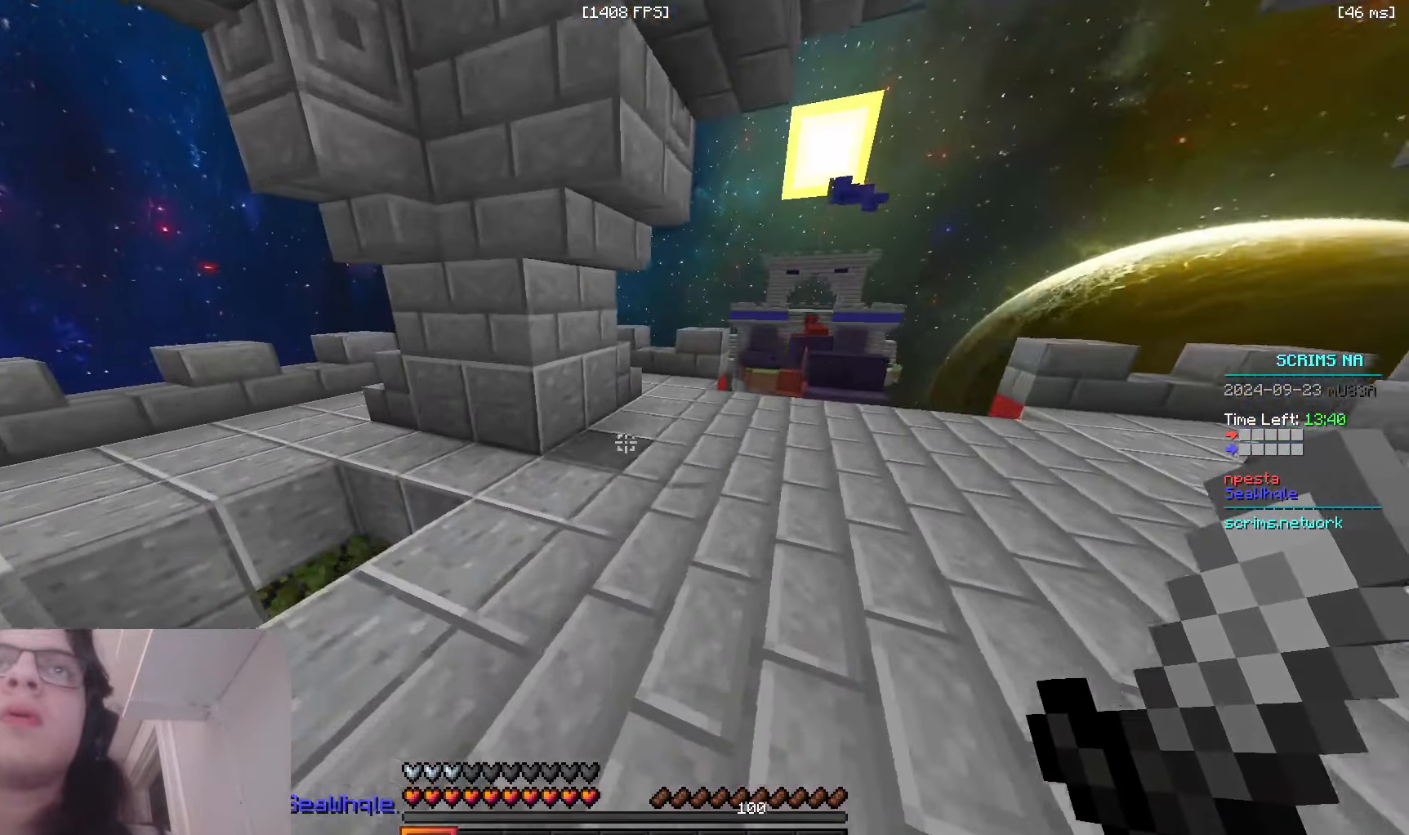
{"keys": ["space", "w"], "mouse": [], "events": [[100, "a", "up"], [100, "d", "down"], [433, "space", "down"], [466, "d", "up"]]}
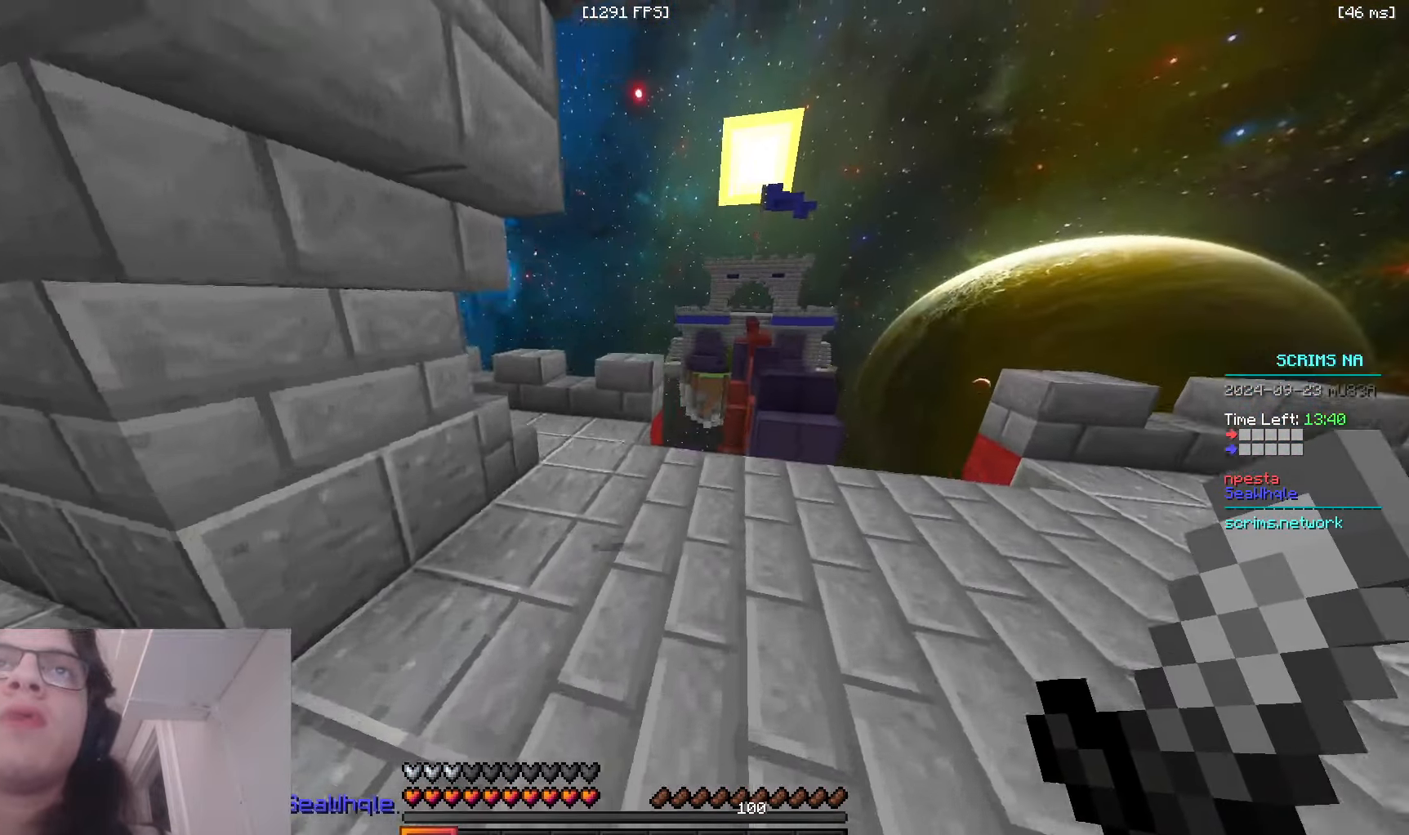
{"keys": ["d", "w"], "mouse": [], "events": [[116, "d", "down"], [366, "space", "up"]]}
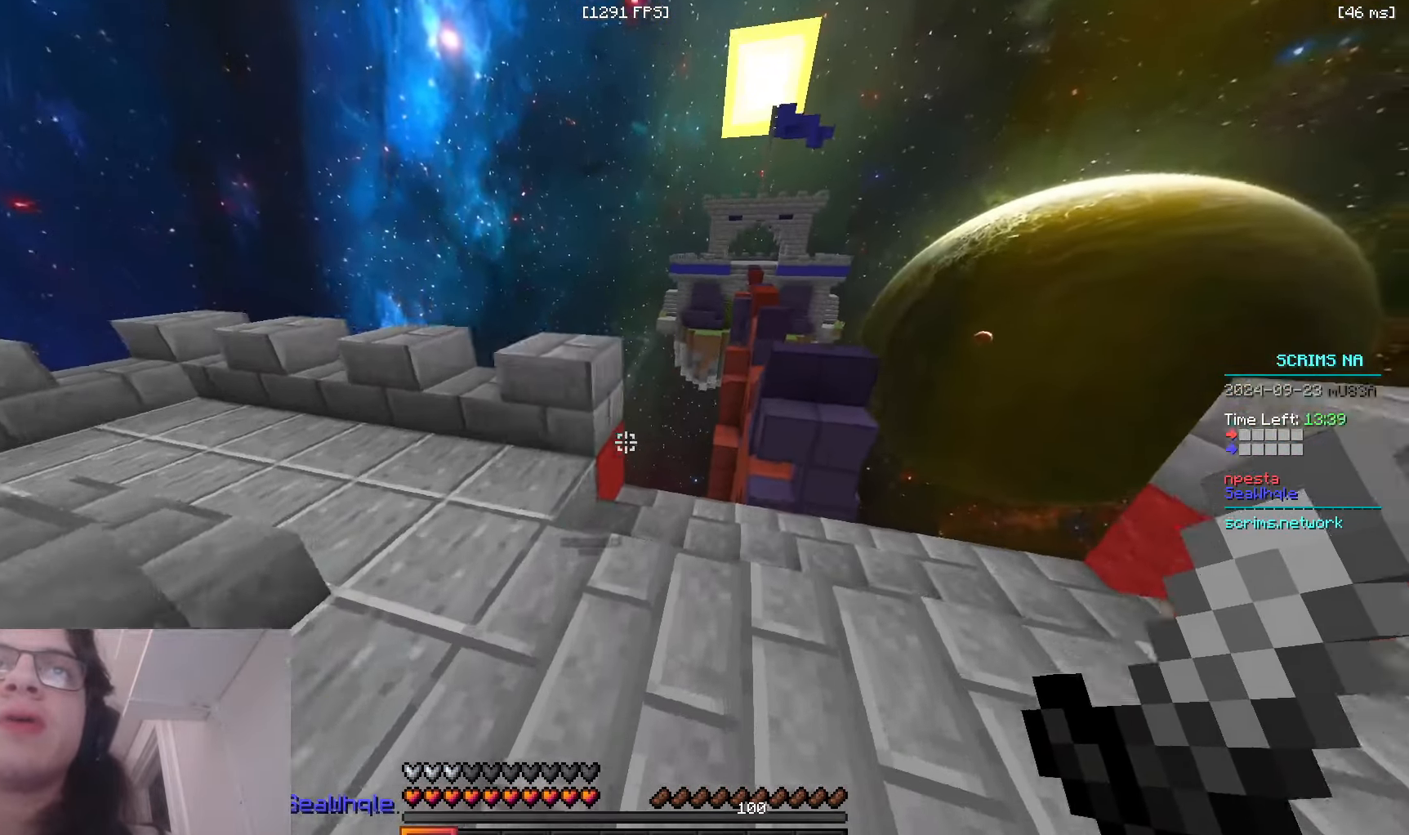
{"keys": ["d", "w"], "mouse": [], "events": [[16, "d", "up"], [183, "space", "down"], [266, "d", "down"], [433, "space", "up"]]}
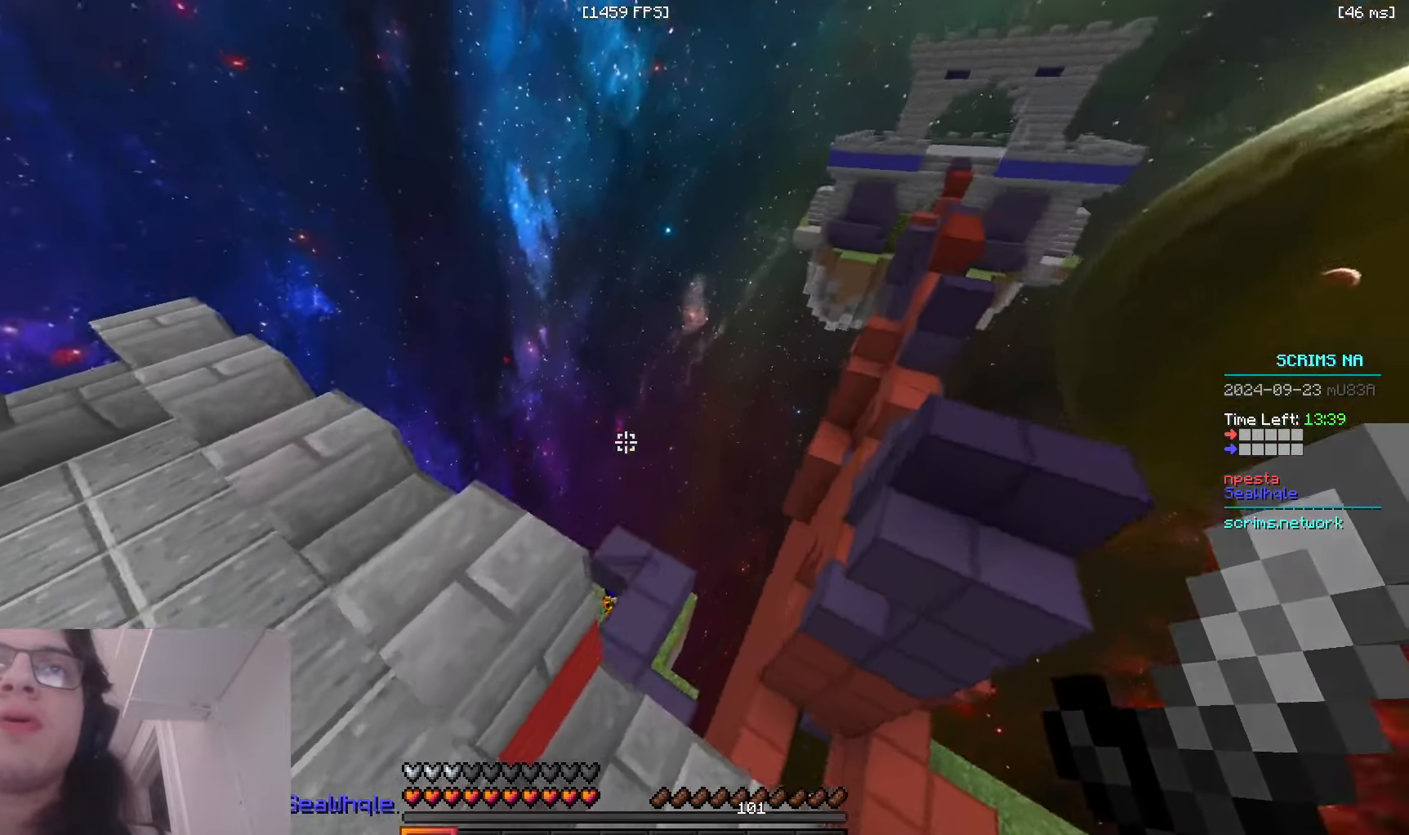
{"keys": ["a", "w"], "mouse": [], "events": [[16, "d", "up"], [216, "a", "down"], [250, "space", "down"], [316, "space", "up"]]}
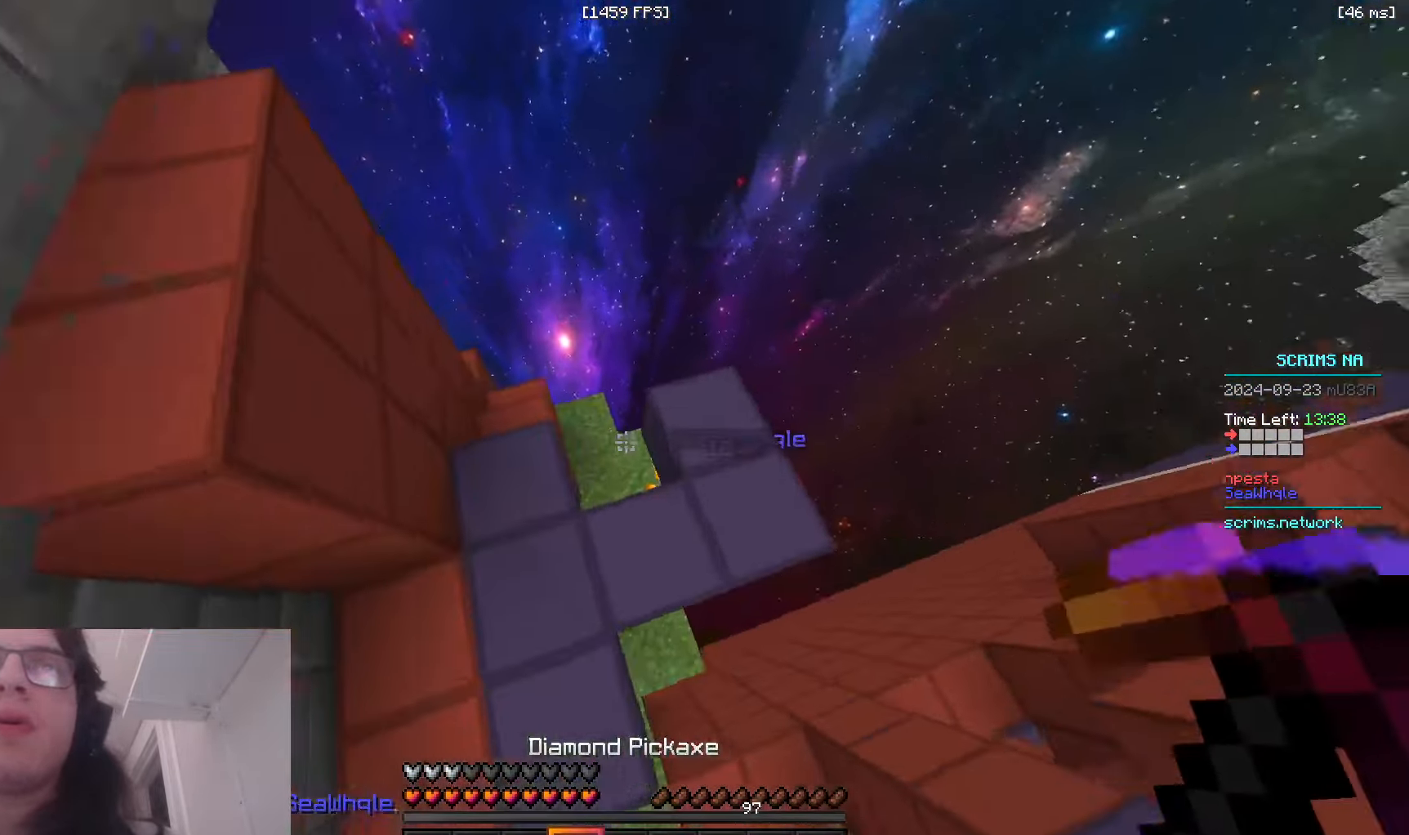
{"keys": ["d", "w"], "mouse": ["left"], "events": [[133, "mouse_left", "down"], [316, "d", "down"], [366, "a", "up"]]}
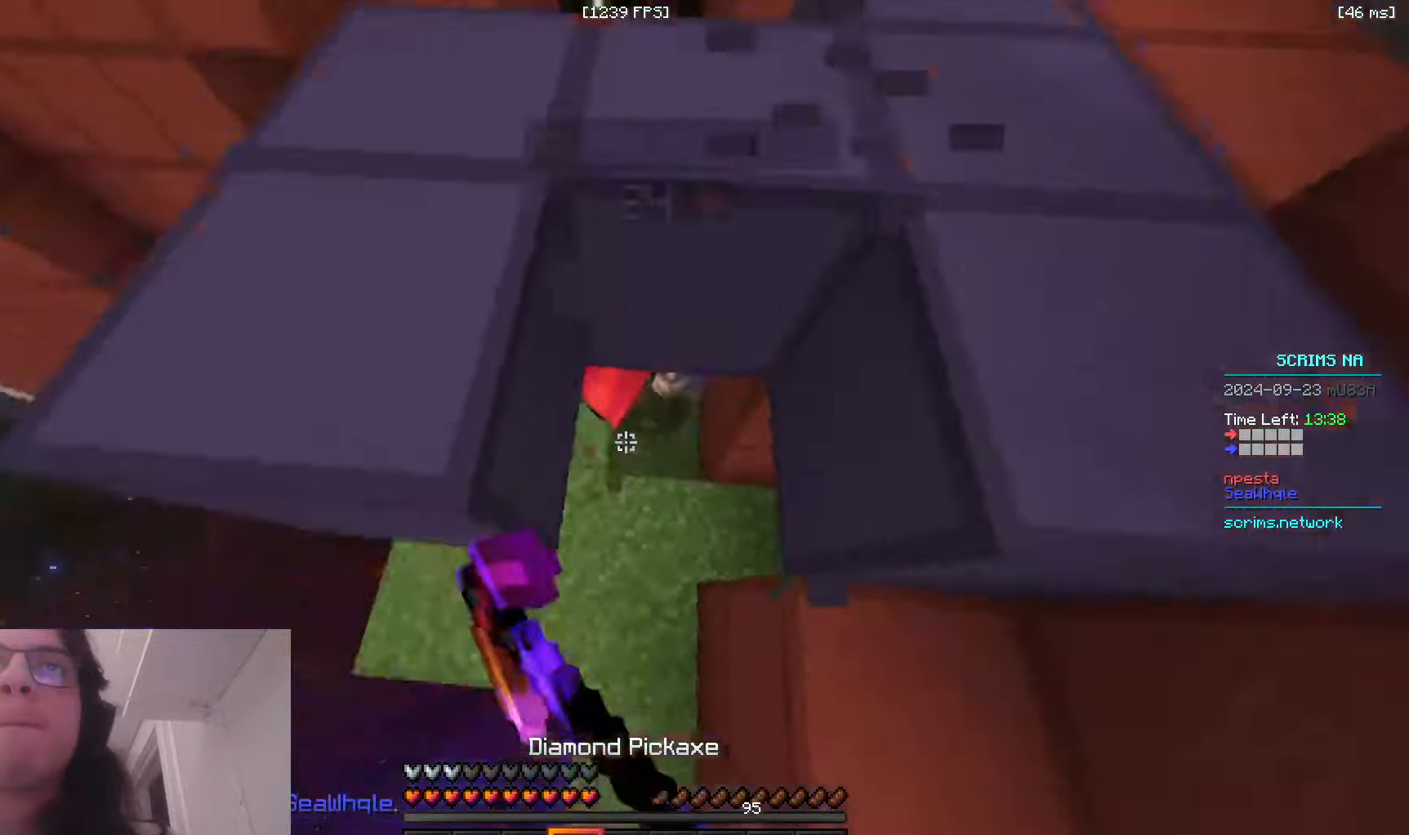
{"keys": ["space", "w"], "mouse": ["left"], "events": [[183, "d", "up"], [316, "a", "down"], [416, "a", "up"], [466, "space", "down"]]}
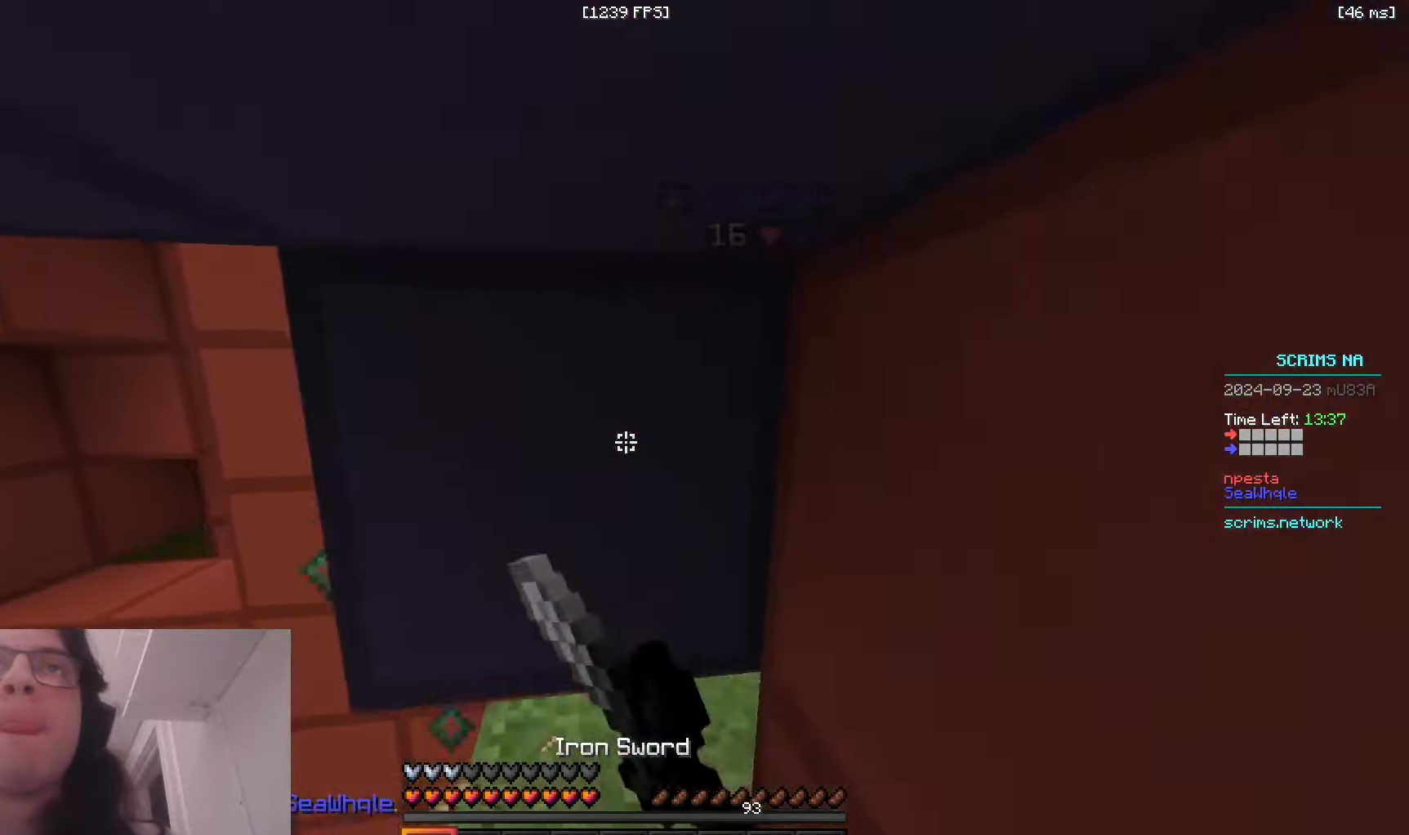
{"keys": ["w"], "mouse": ["left"], "events": [[100, "space", "up"], [216, "w", "up"], [250, "a", "down"], [333, "w", "down"], [433, "a", "up"]]}
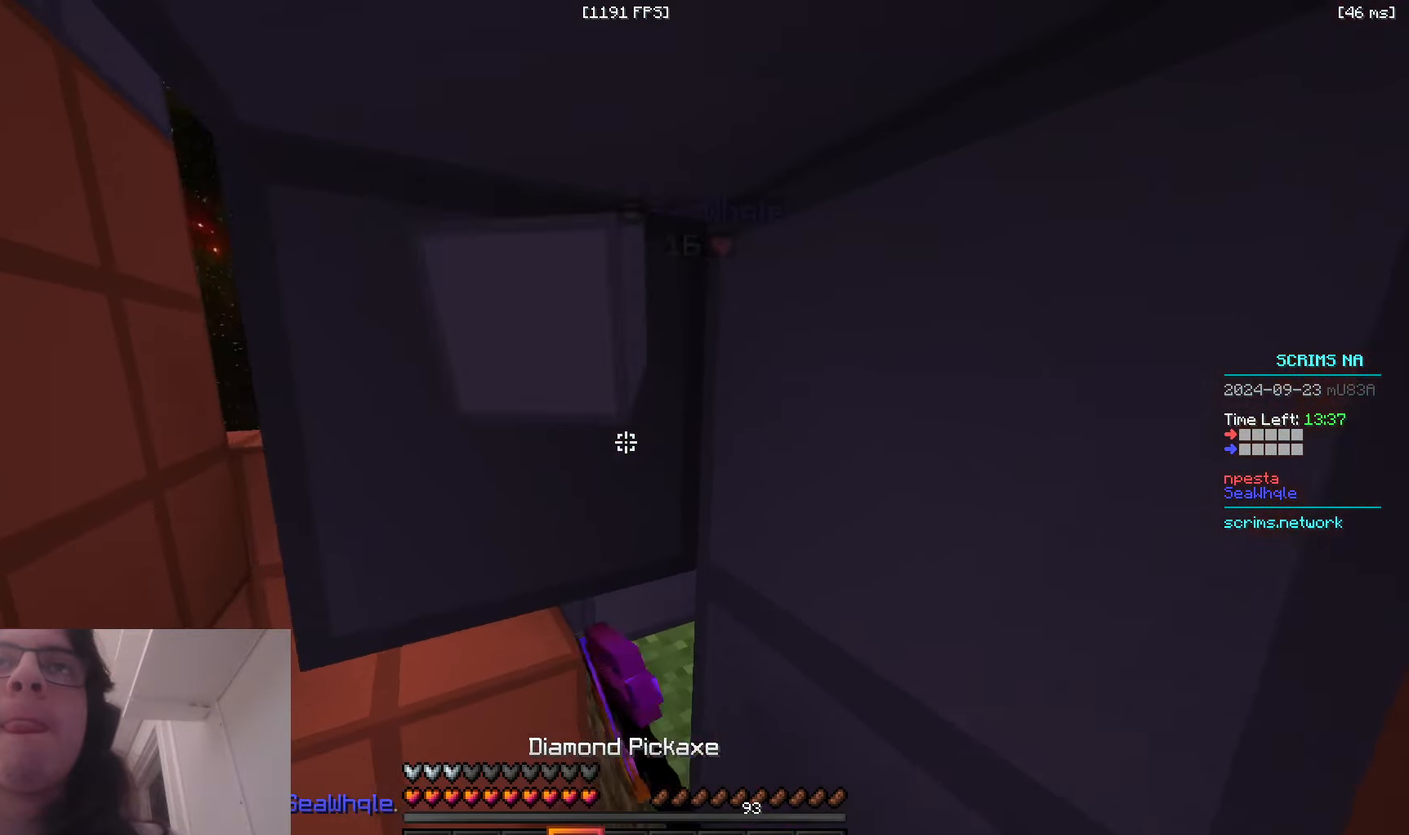
{"keys": [], "mouse": ["left"], "events": [[83, "d", "down"], [233, "d", "up"], [350, "w", "up"]]}
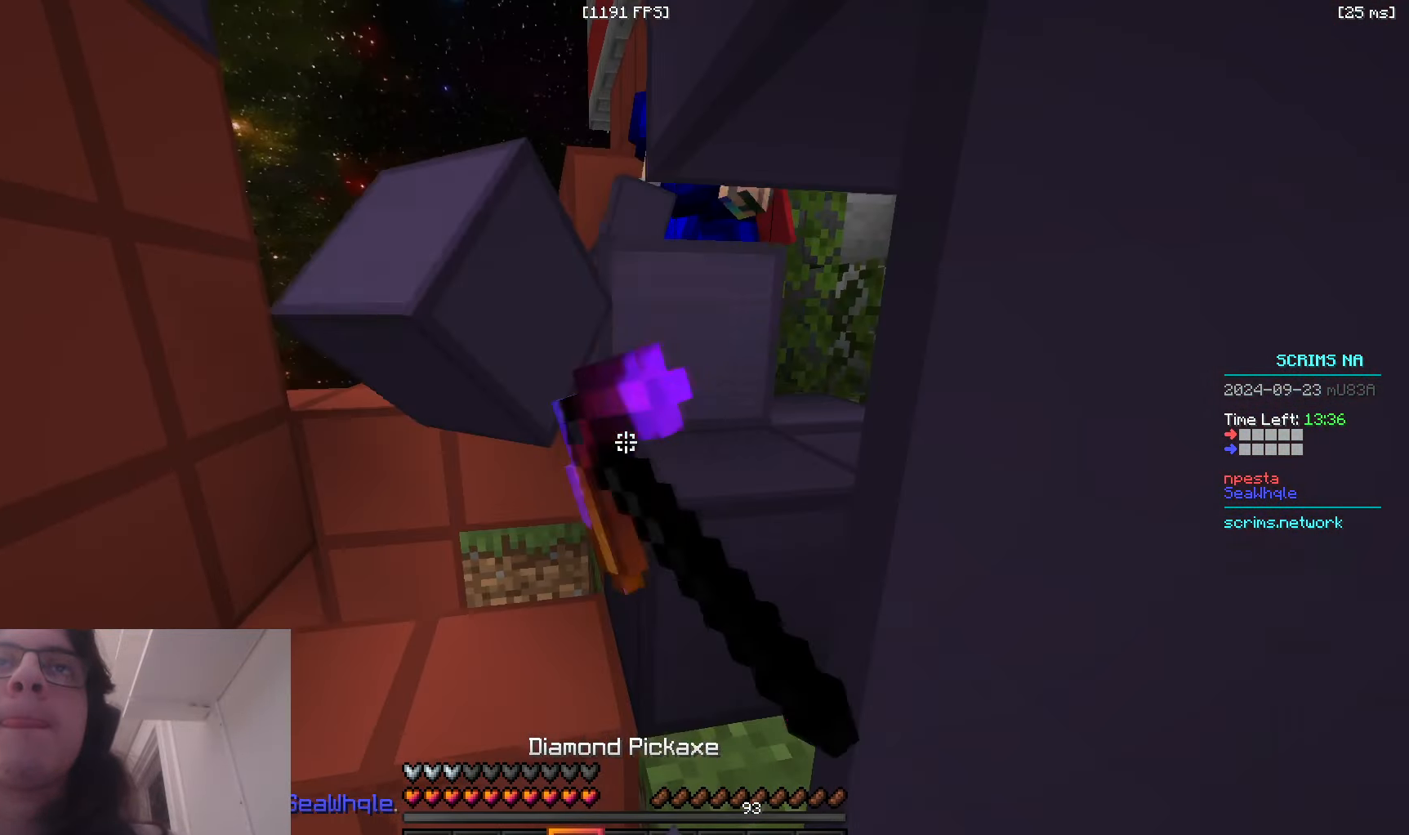
{"keys": ["w"], "mouse": [], "events": [[66, "s", "down"], [133, "a", "down"], [166, "mouse_left", "up"], [183, "mouse_right", "down"], [216, "s", "up"], [233, "a", "up"], [250, "w", "down"], [333, "mouse_right", "up"]]}
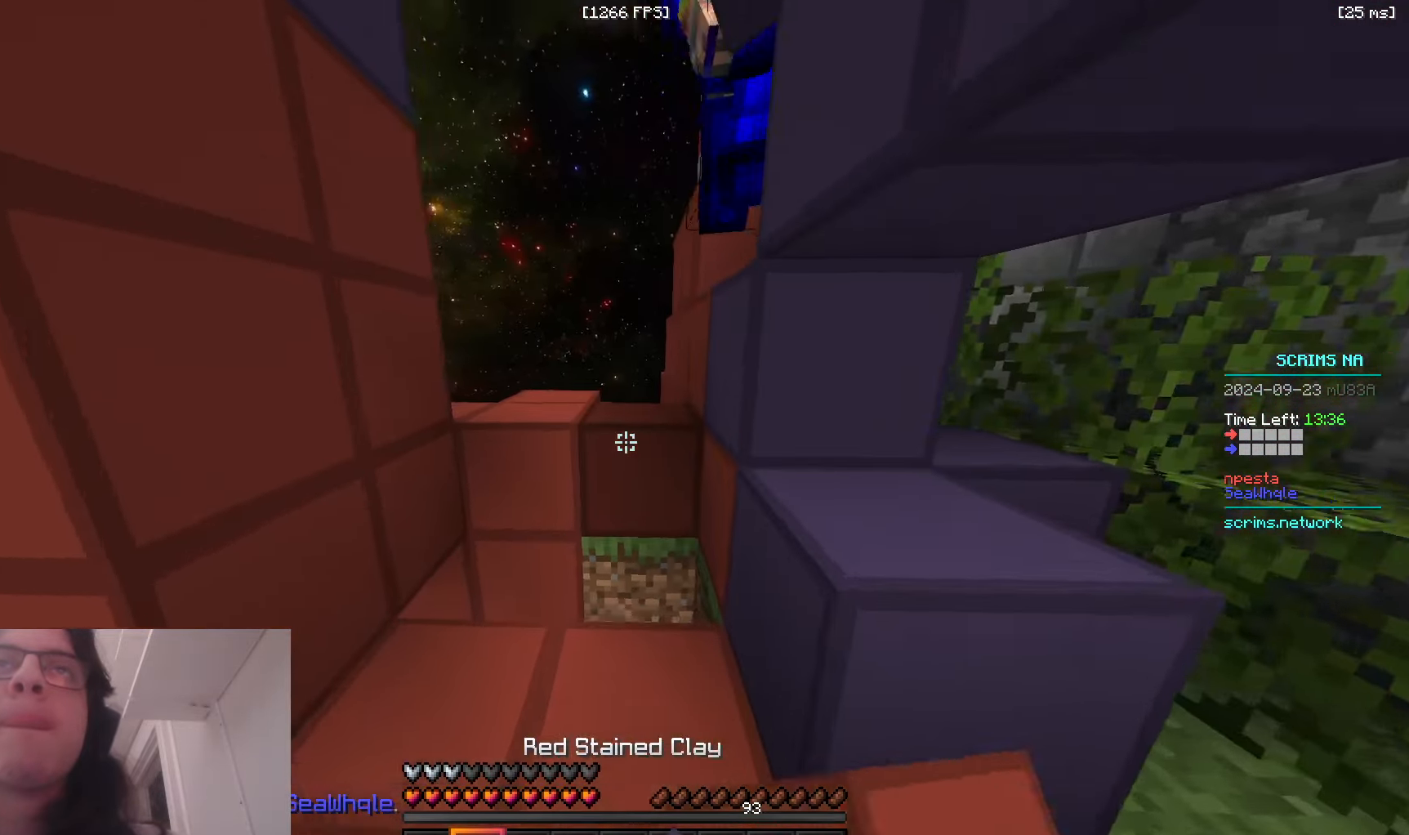
{"keys": ["w"], "mouse": ["left"], "events": [[116, "a", "down"], [266, "a", "up"], [266, "space", "down"], [366, "mouse_left", "down"], [483, "space", "up"]]}
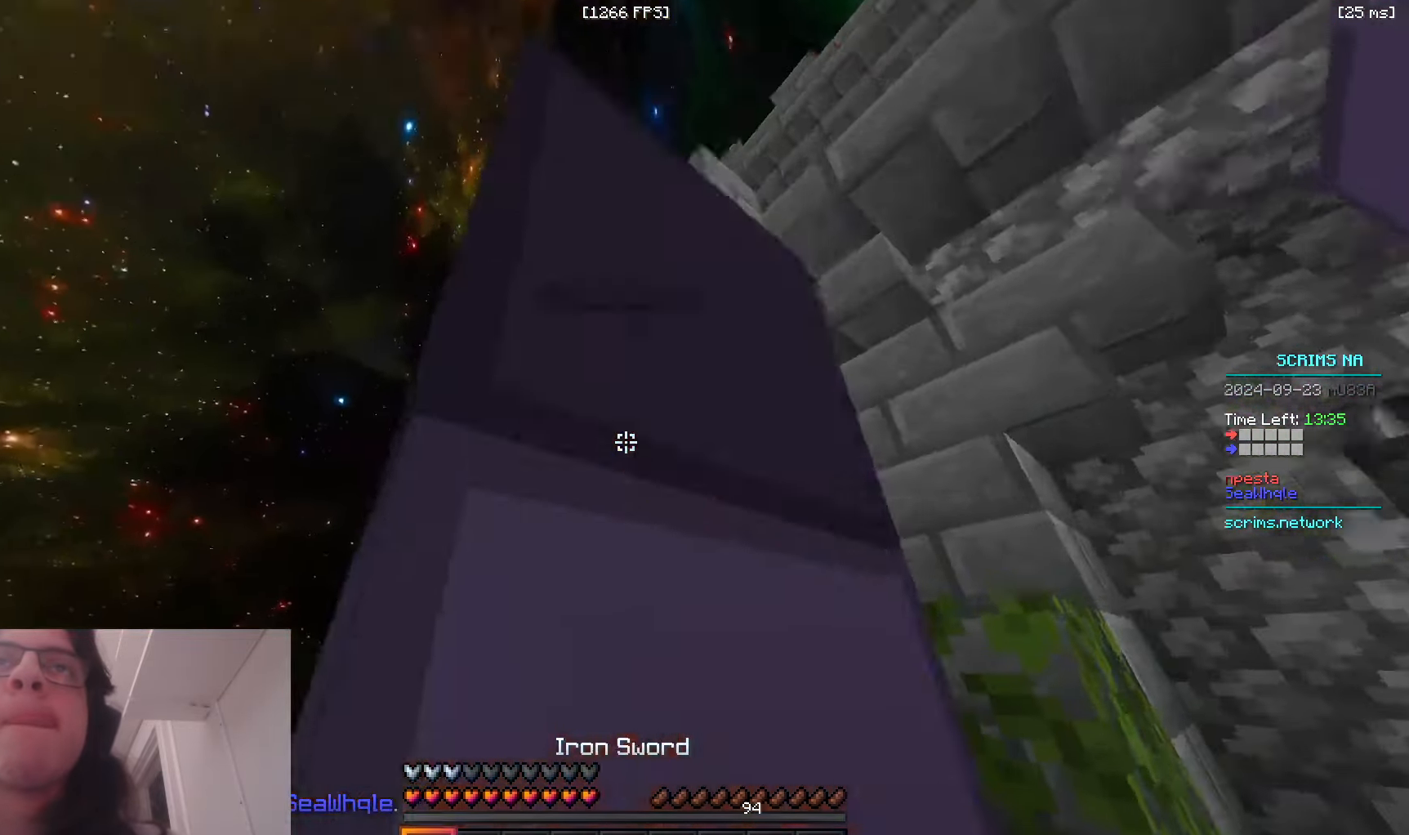
{"keys": ["a", "w"], "mouse": [], "events": [[16, "a", "down"], [316, "mouse_left", "up"]]}
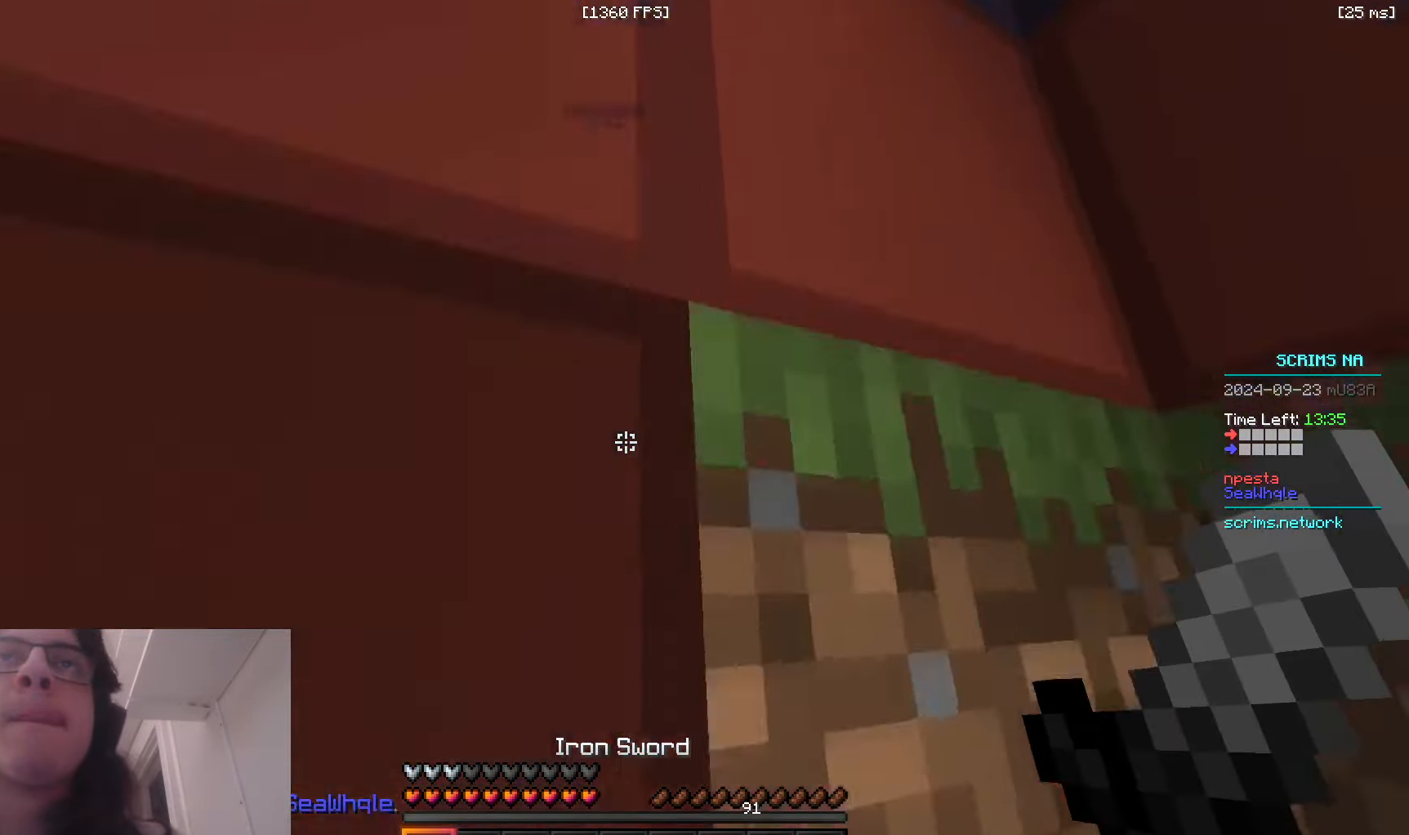
{"keys": ["a", "w"], "mouse": [], "events": [[66, "a", "up"], [266, "a", "down"]]}
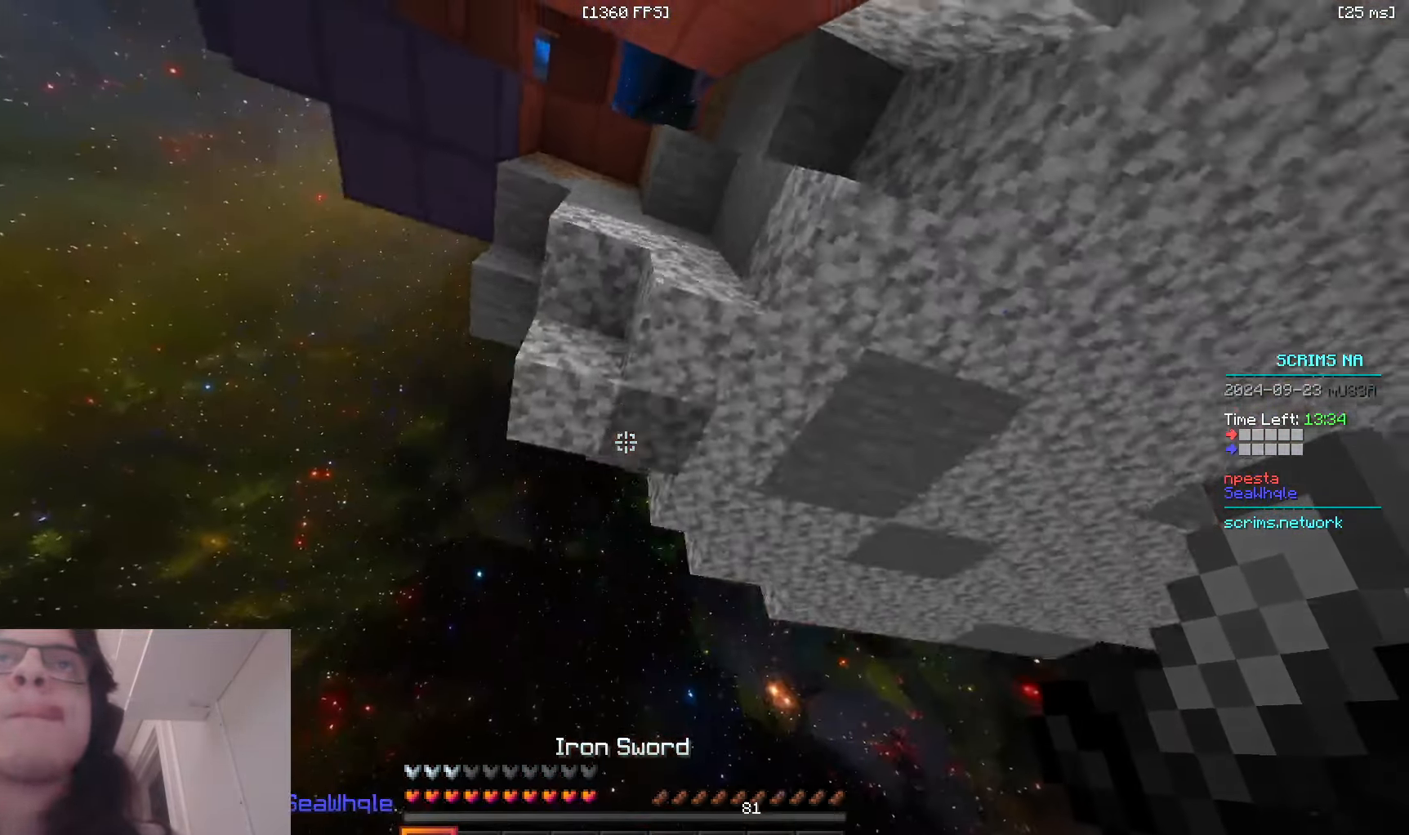
{"keys": ["space", "w"], "mouse": [], "events": [[383, "a", "up"], [500, "space", "down"]]}
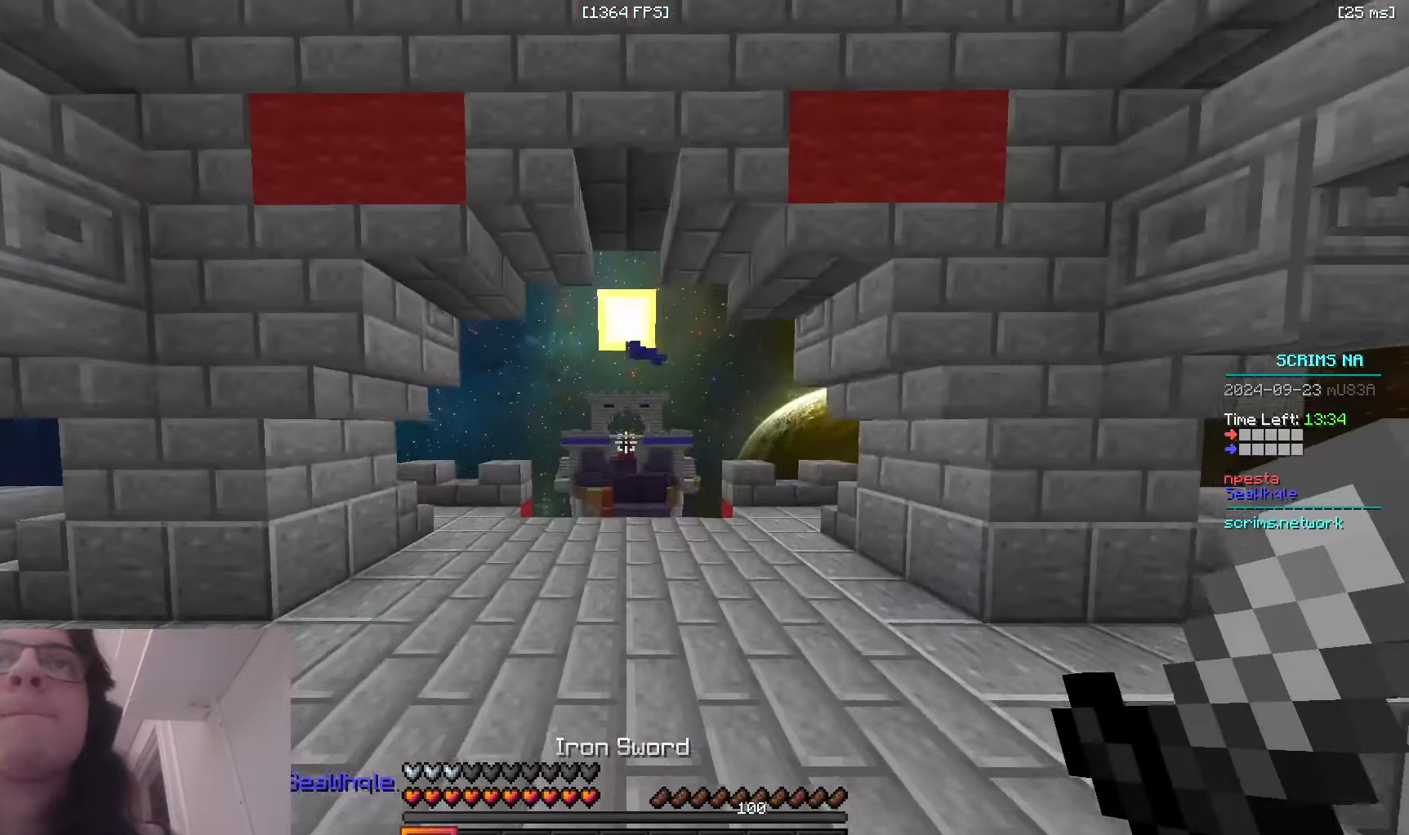
{"keys": ["space", "w"], "mouse": [], "events": []}
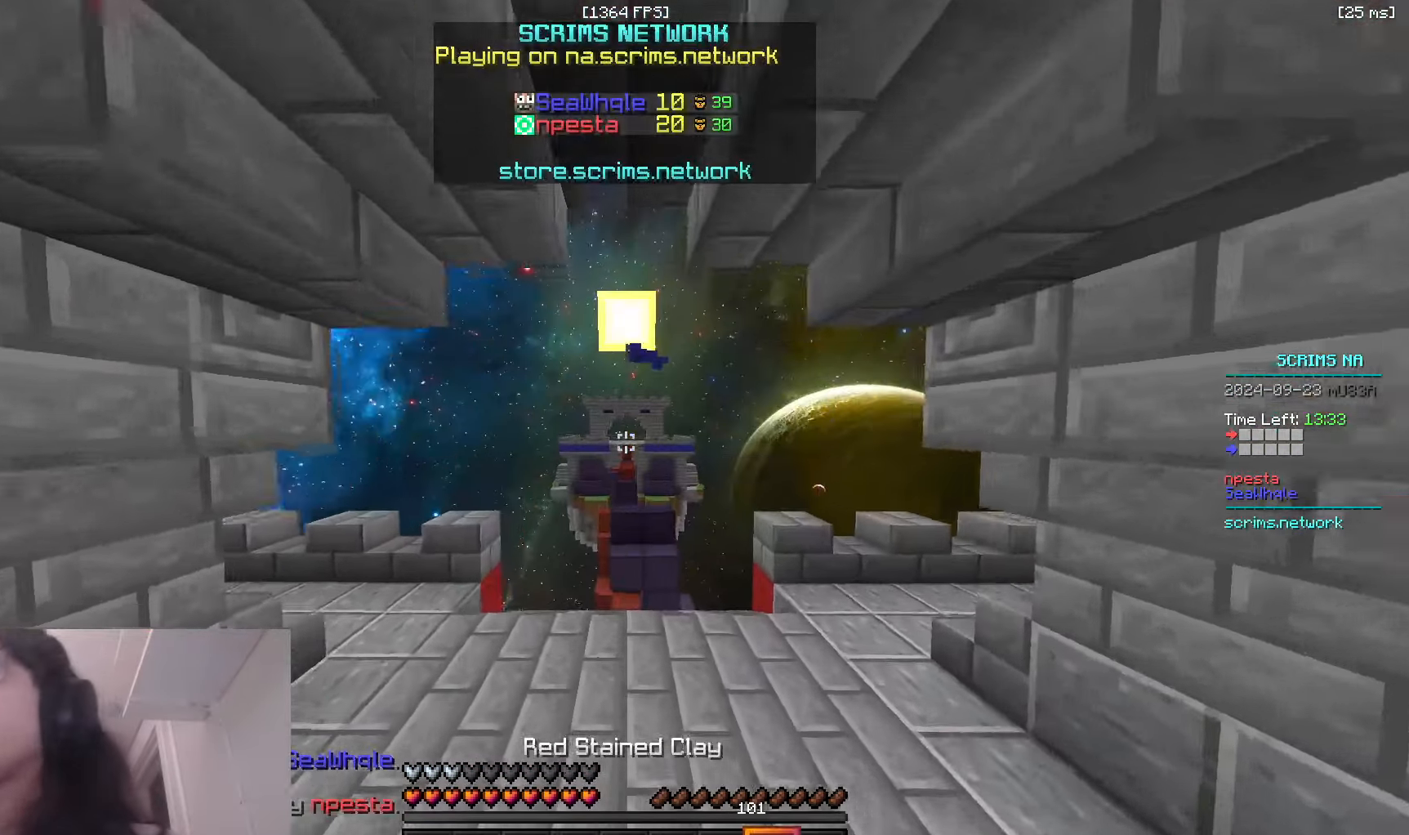
{"keys": ["w"], "mouse": [], "events": [[450, "space", "up"]]}
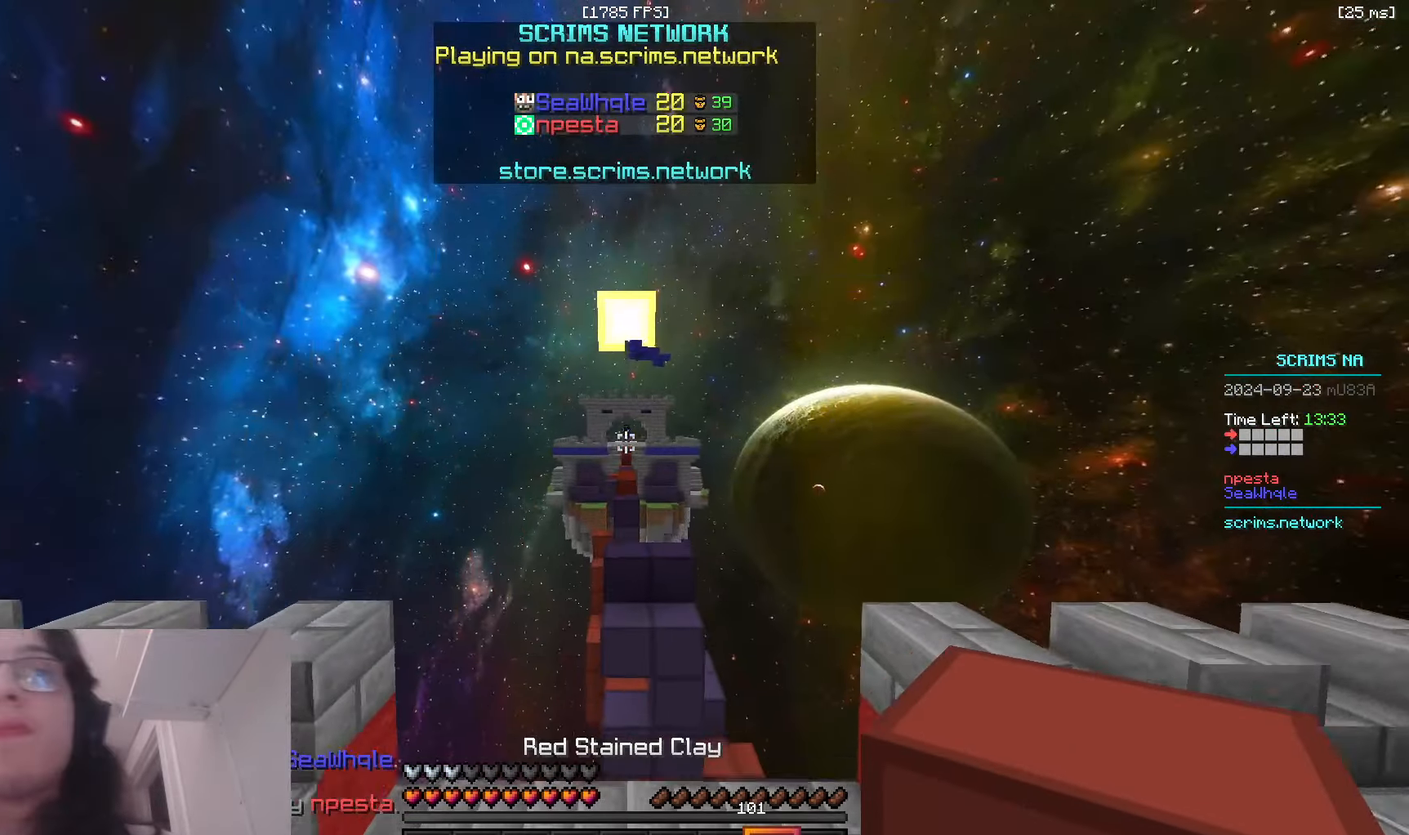
{"keys": ["w"], "mouse": [], "events": []}
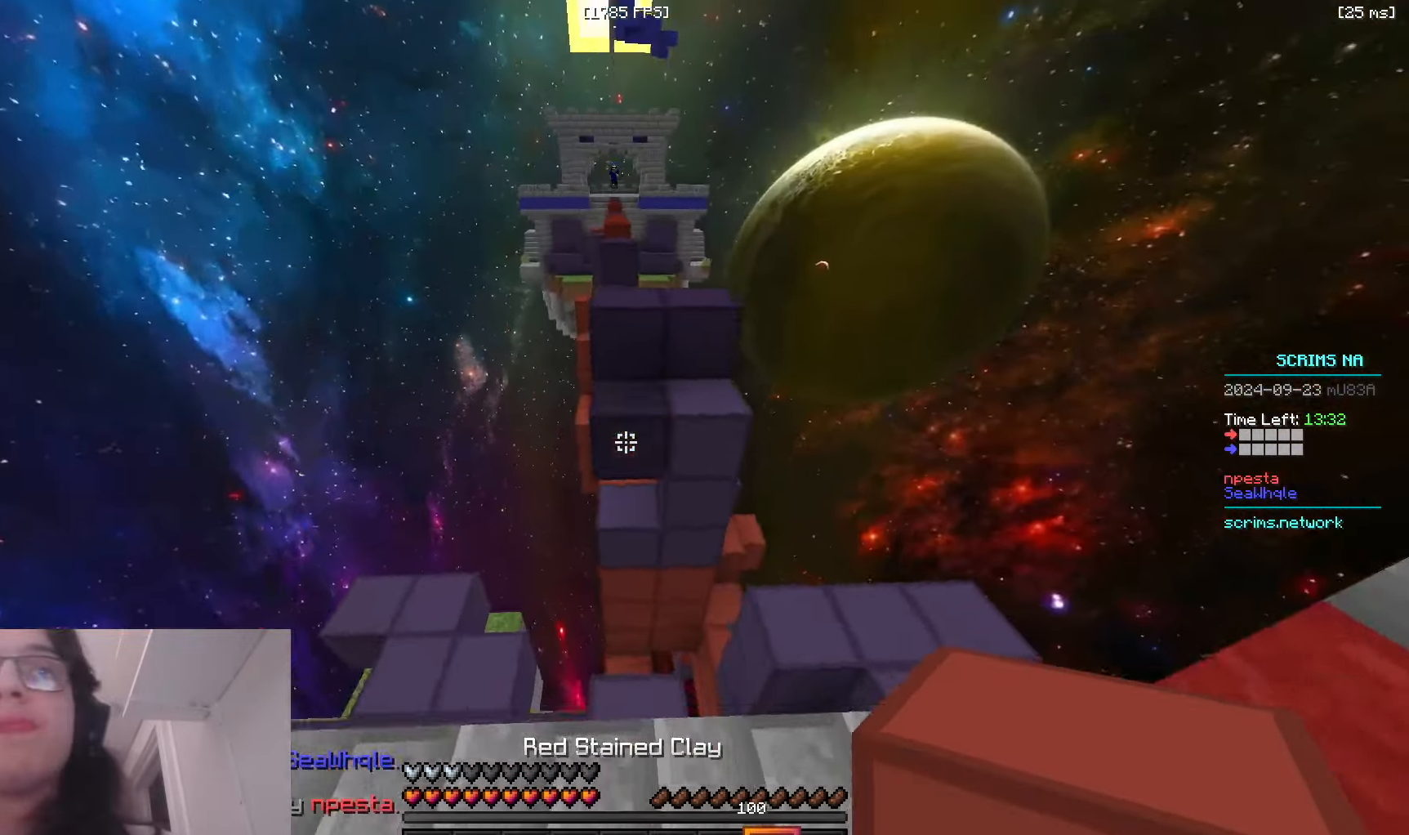
{"keys": ["space", "w"], "mouse": ["right"], "events": [[33, "mouse_right", "down"], [116, "space", "down"], [200, "mouse_right", "up"], [466, "mouse_right", "down"]]}
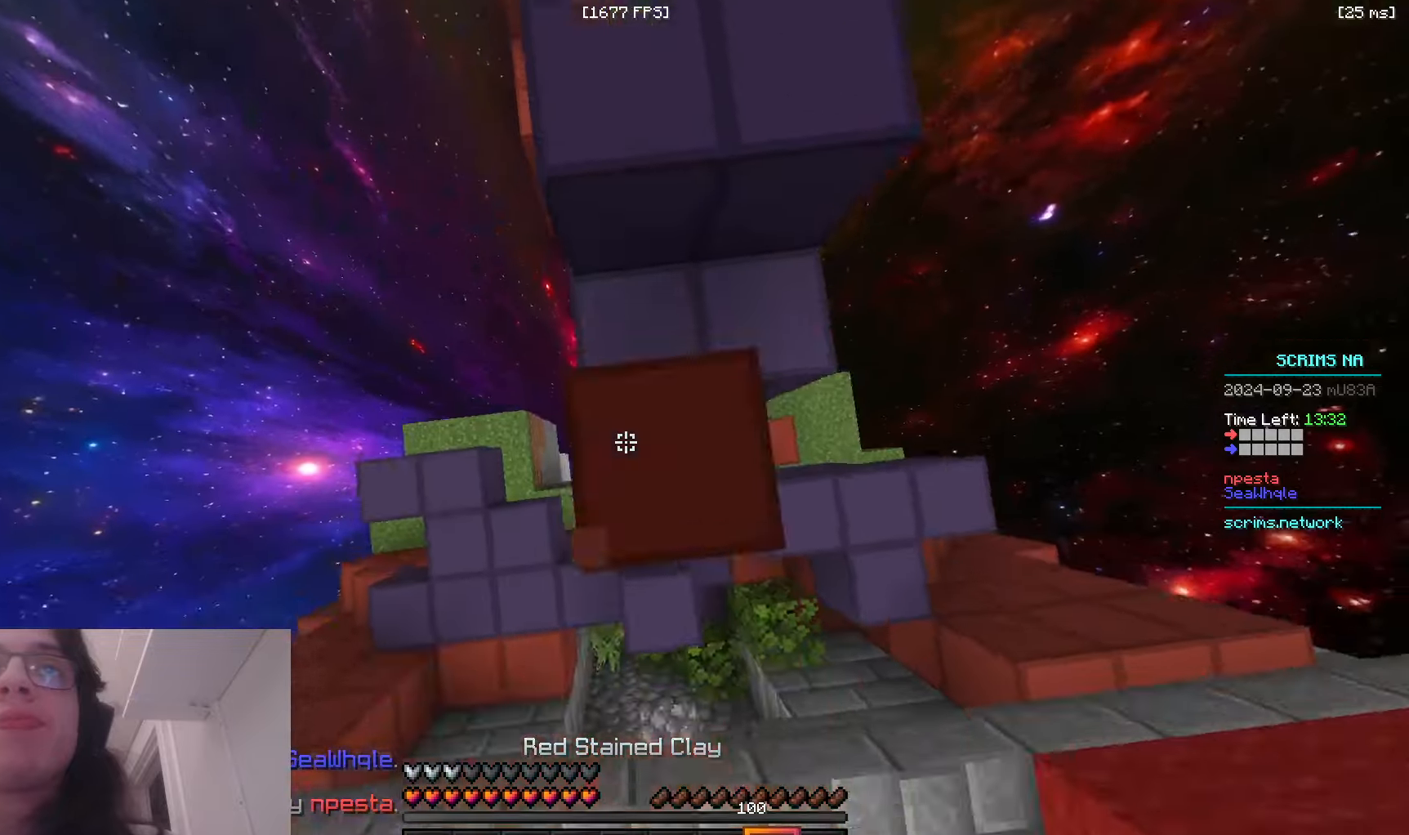
{"keys": ["space", "w"], "mouse": [], "events": [[16, "space", "up"], [300, "mouse_right", "up"], [366, "space", "down"]]}
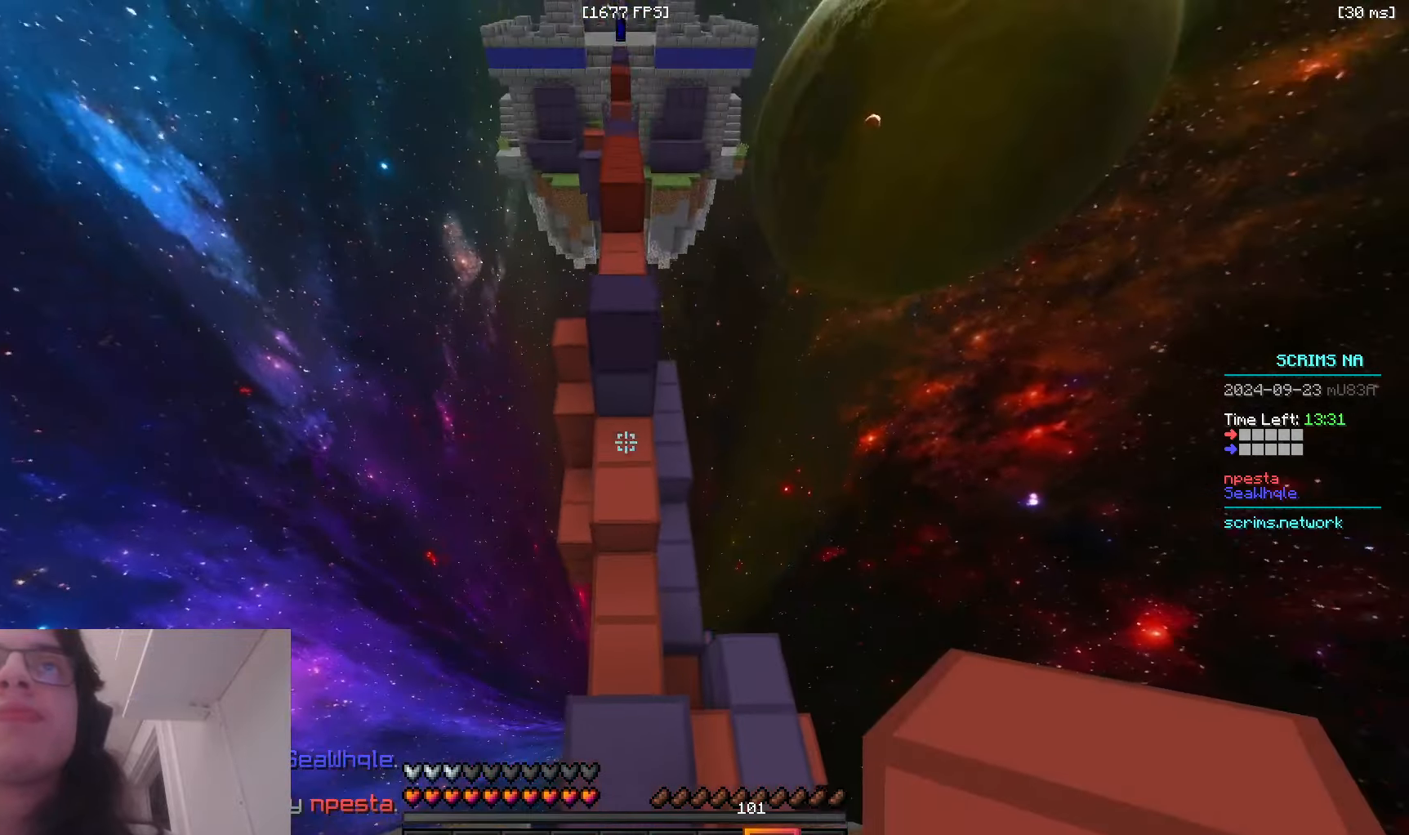
{"keys": ["d", "space", "w"], "mouse": ["right"], "events": [[116, "a", "down"], [200, "space", "up"], [300, "d", "down"], [316, "a", "up"], [350, "mouse_right", "down"], [416, "space", "down"]]}
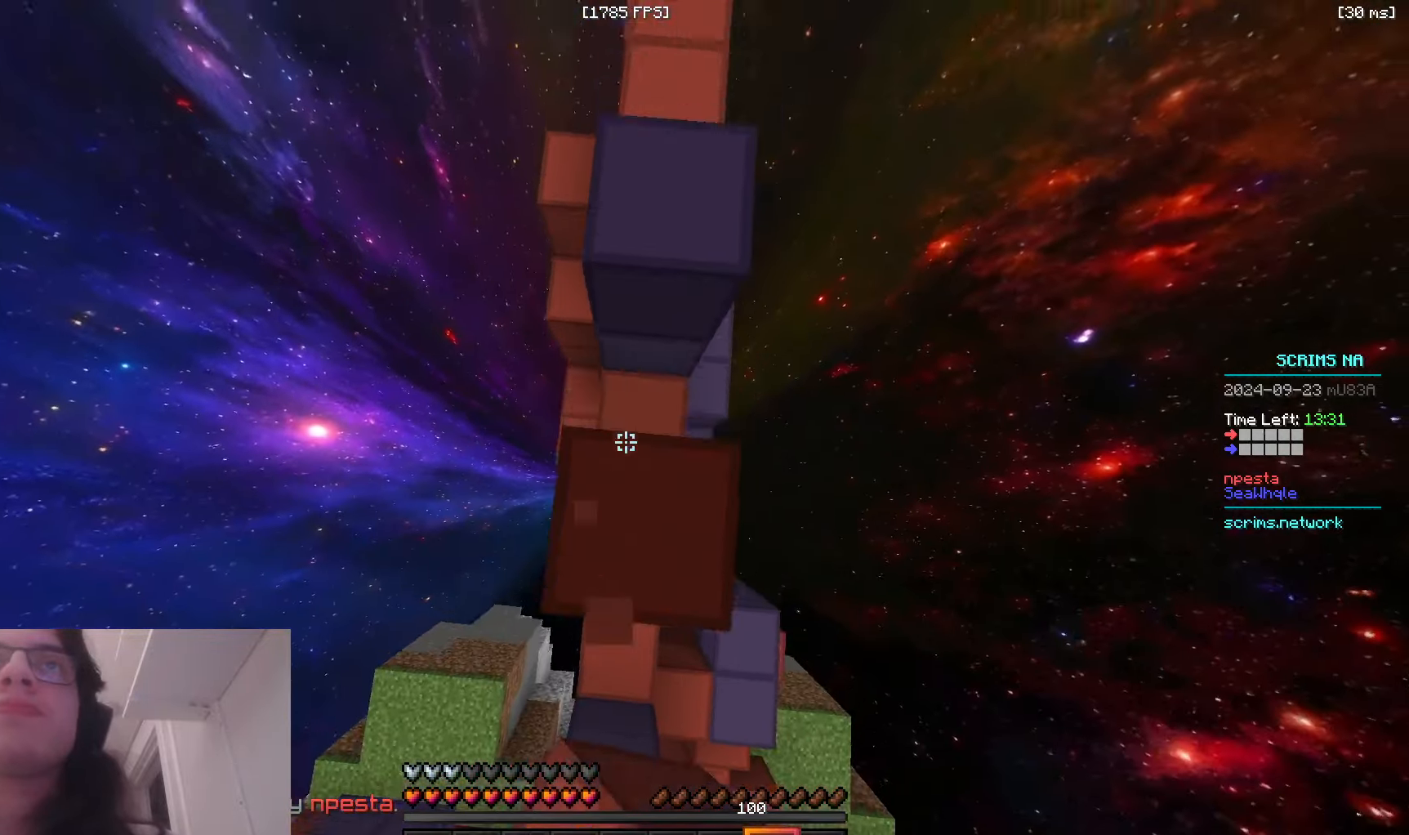
{"keys": ["a", "w"], "mouse": [], "events": [[116, "mouse_right", "up"], [150, "d", "up"], [333, "space", "up"], [466, "a", "down"]]}
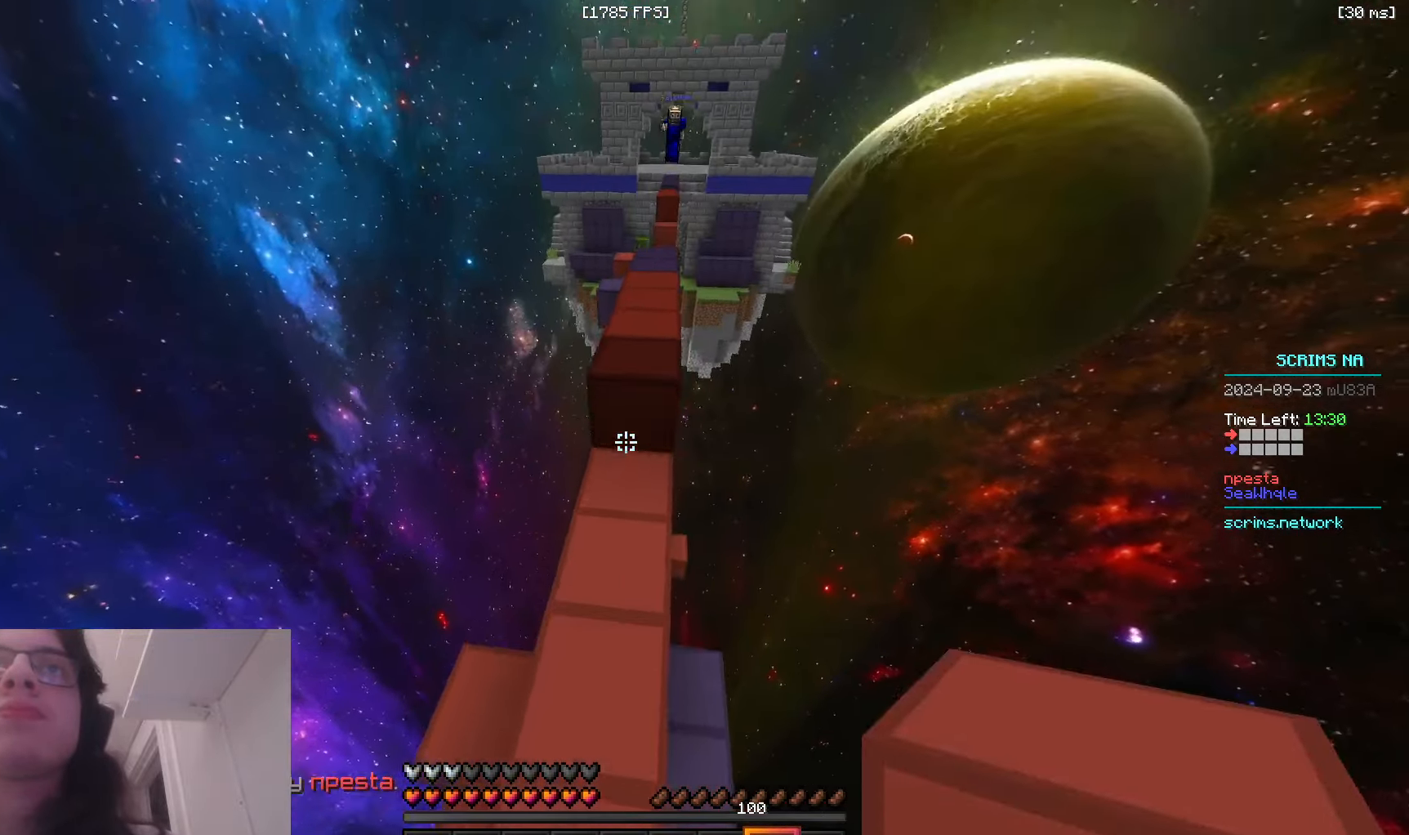
{"keys": ["space", "w"], "mouse": [], "events": [[33, "mouse_right", "down"], [100, "space", "down"], [150, "a", "up"], [200, "mouse_right", "up"], [383, "space", "up"], [500, "space", "down"]]}
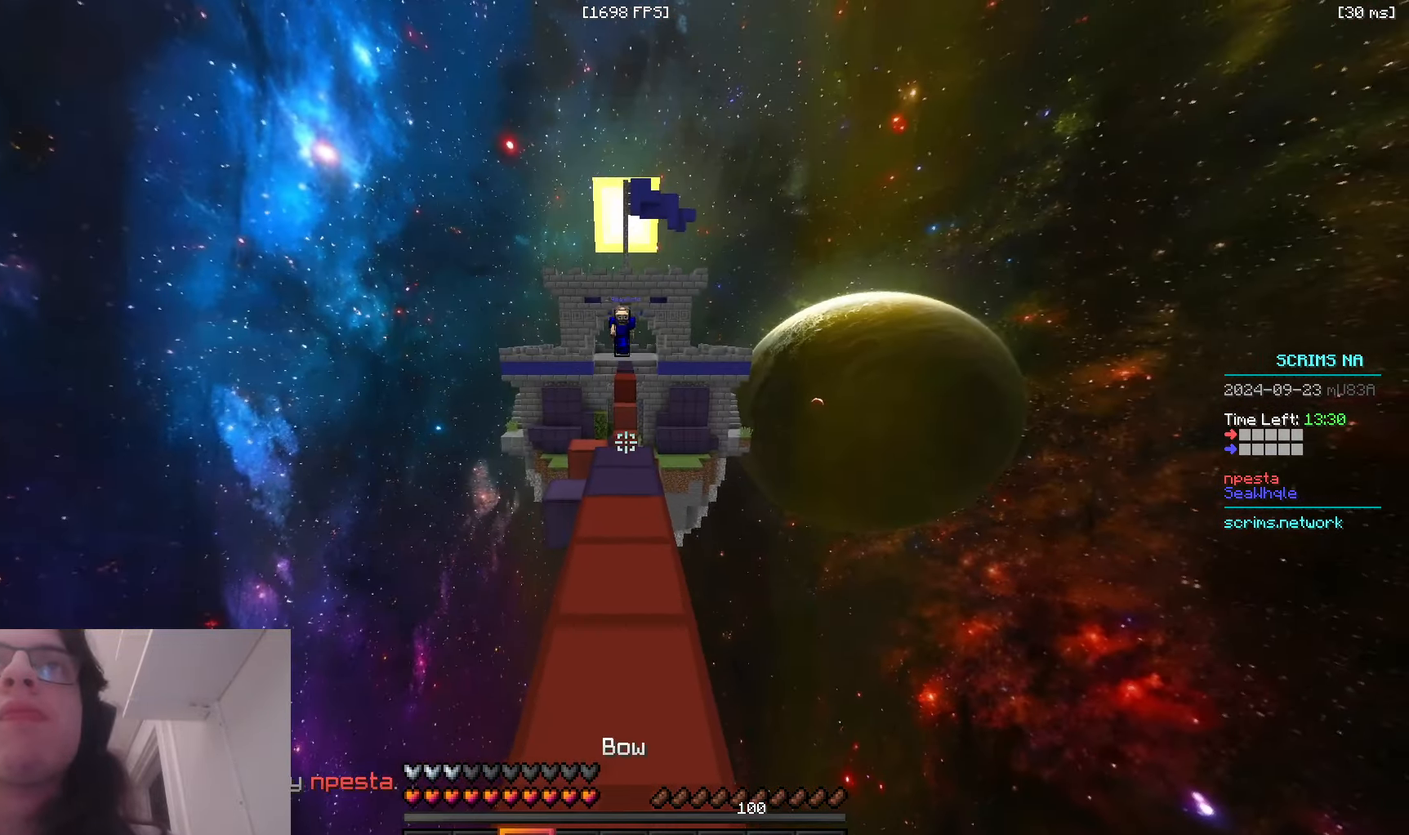
{"keys": ["a", "w"], "mouse": ["right"], "events": [[216, "mouse_right", "down"], [300, "a", "down"], [383, "space", "up"]]}